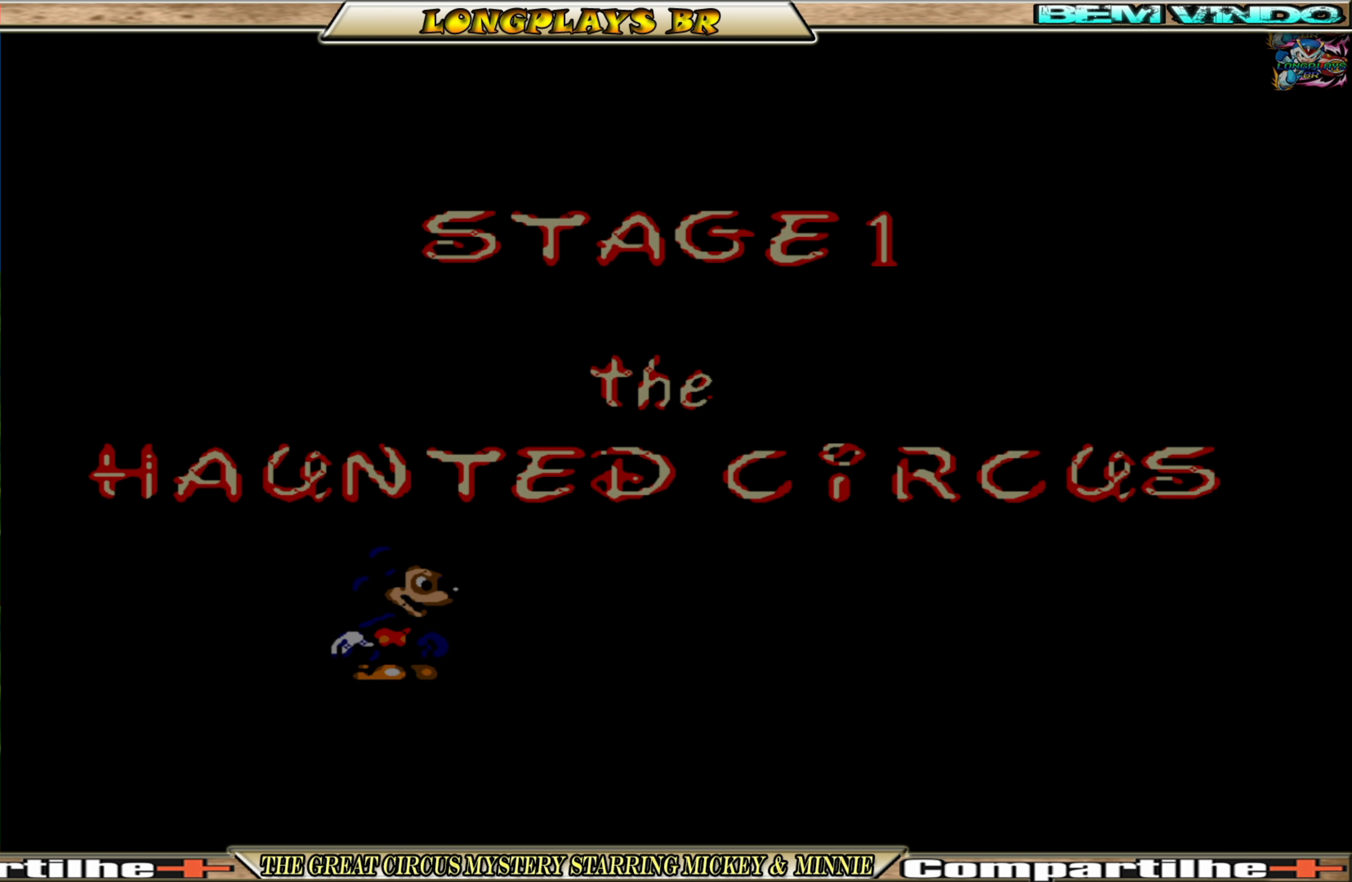
Gameplay with a controller (Xbox layout); each line is a JSON object with the inputs held at the frame after it. "events" lists button and stick changes between this image and that frame as [ms after this image, input, new state], when the widget could be followed in between. Not read: L3 R3 left_stick right_stick.
{"buttons": [], "events": []}
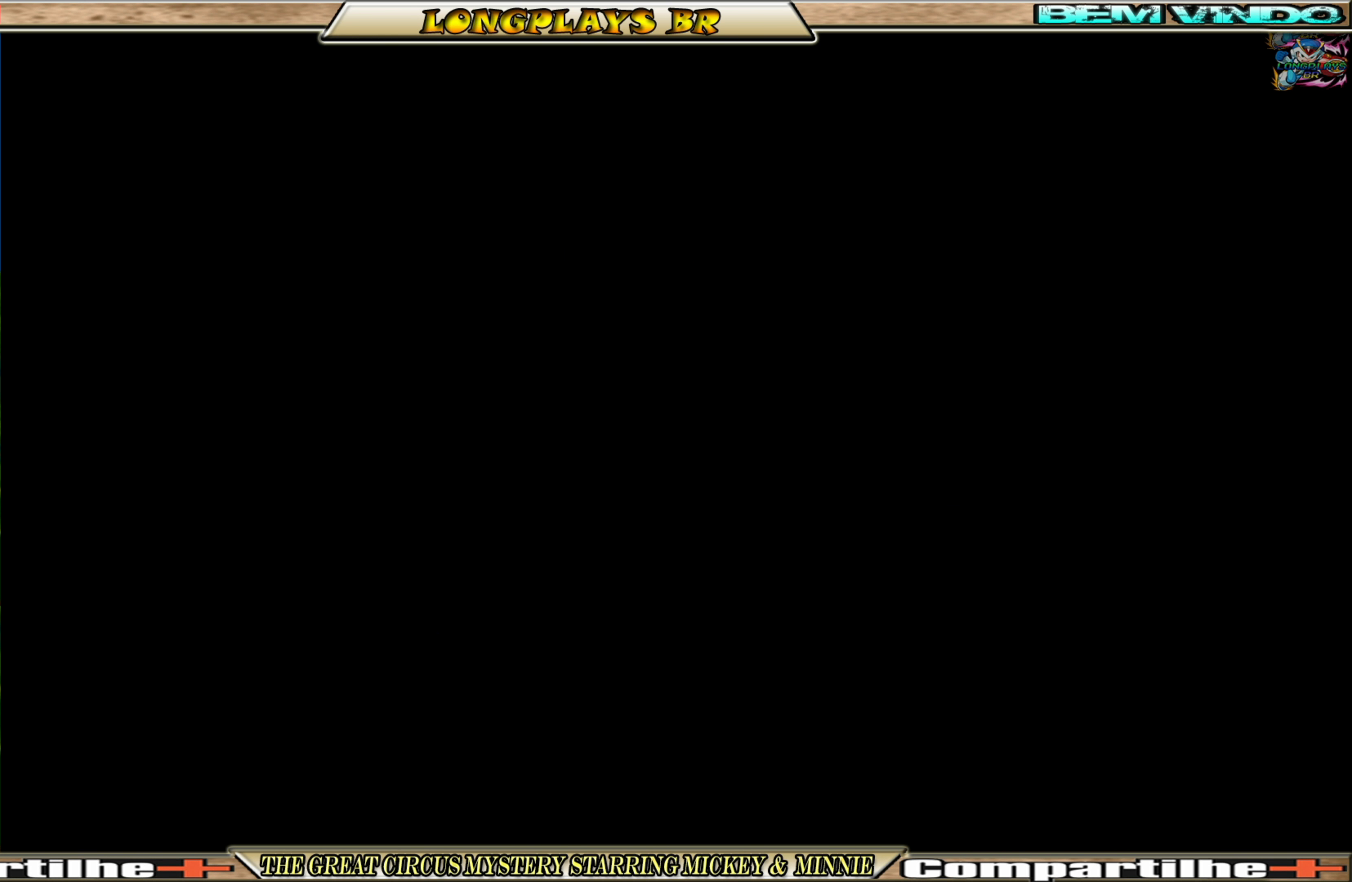
{"buttons": [], "events": []}
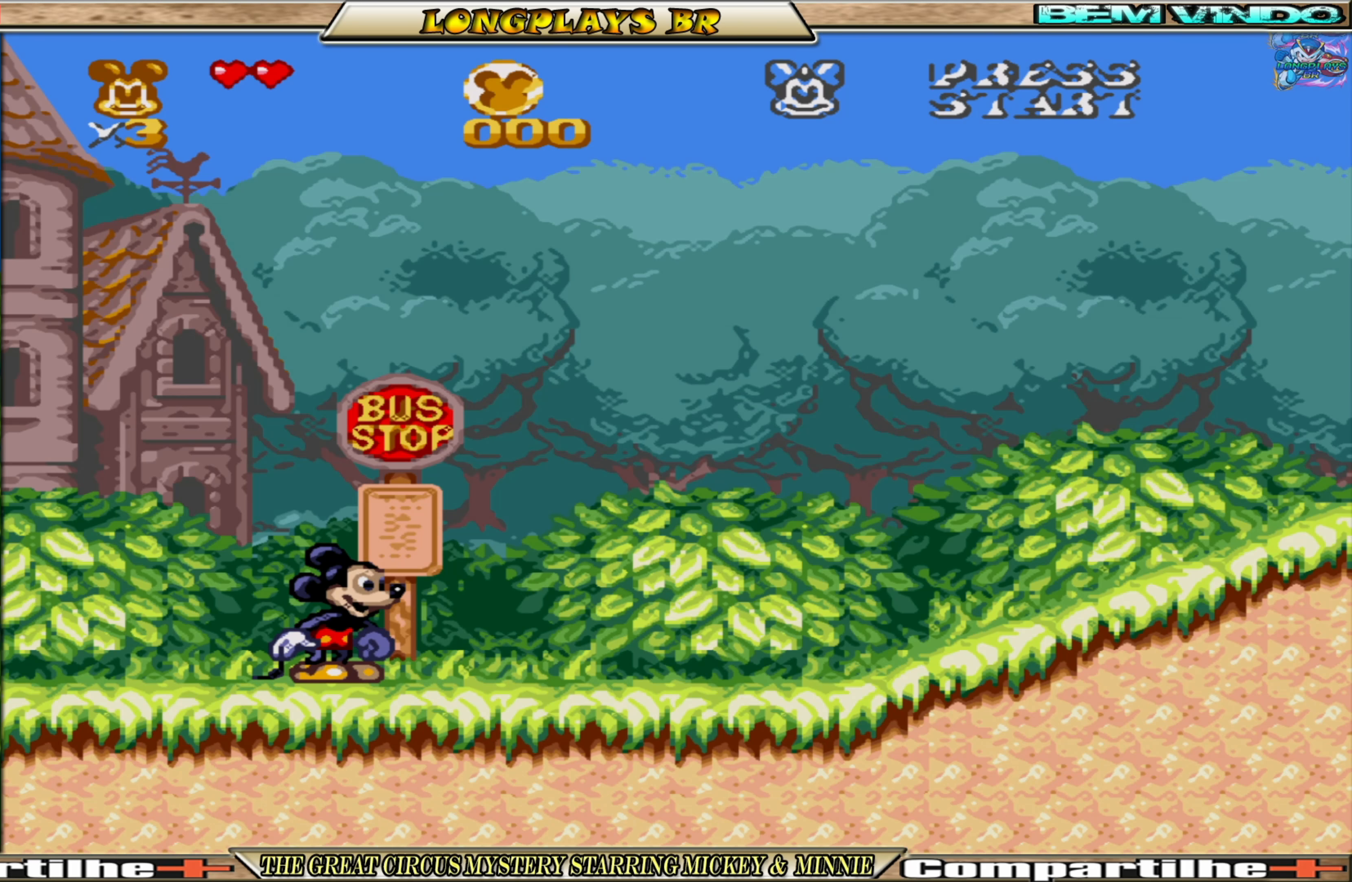
{"buttons": ["DPAD_RIGHT"], "events": [[467, "DPAD_RIGHT", "down"]]}
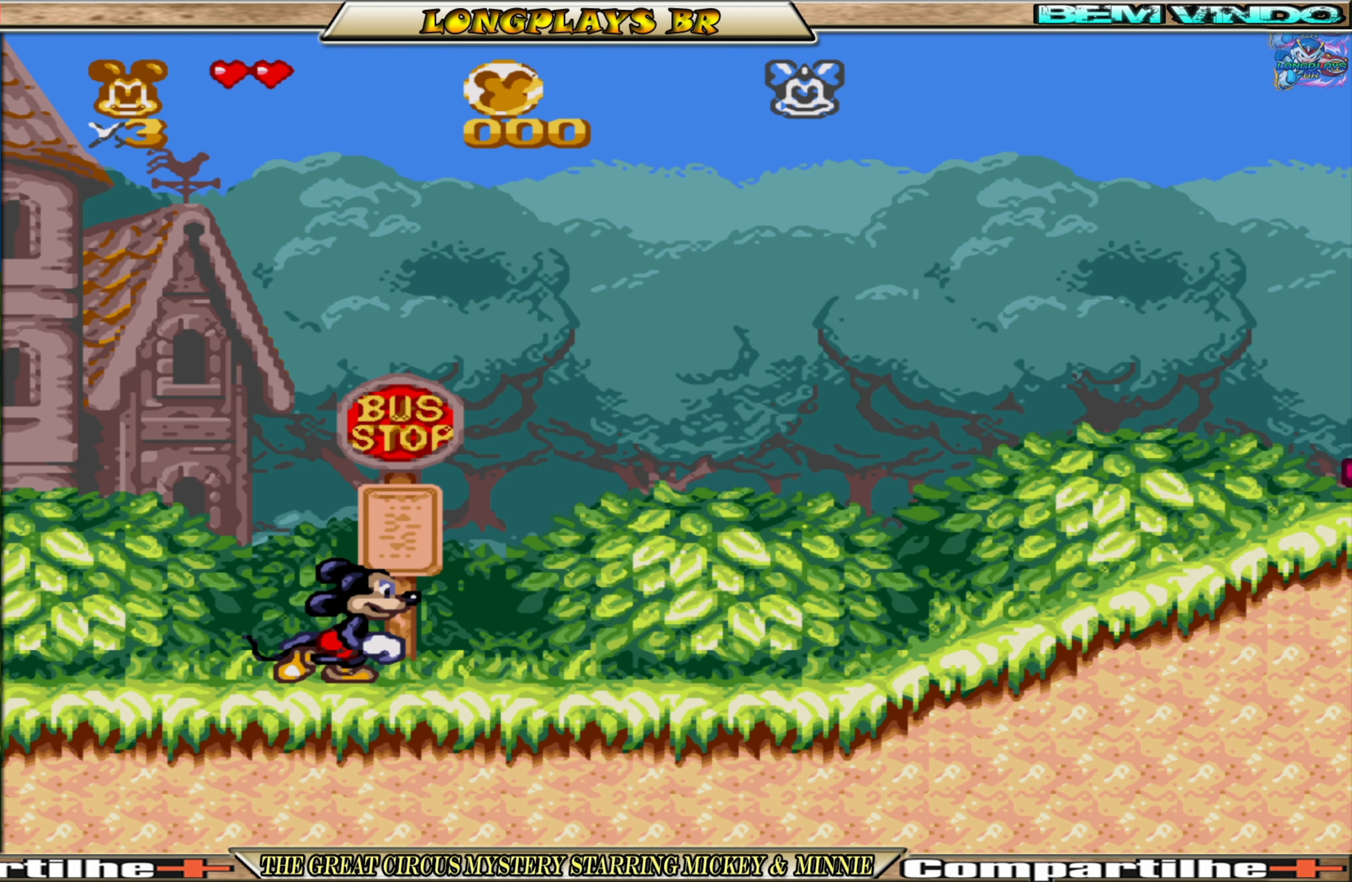
{"buttons": ["DPAD_RIGHT"], "events": []}
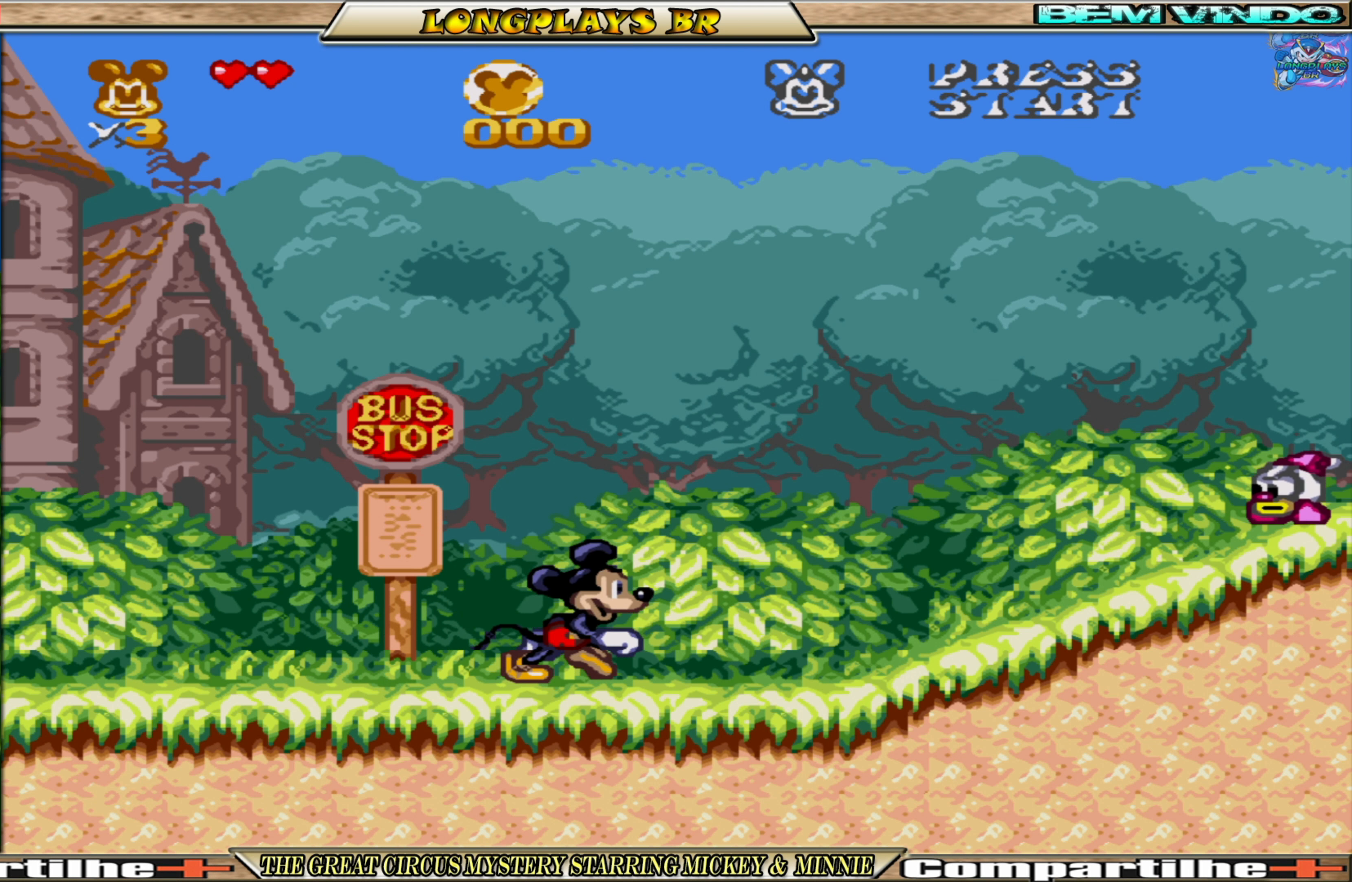
{"buttons": ["A", "DPAD_RIGHT"], "events": [[350, "A", "down"]]}
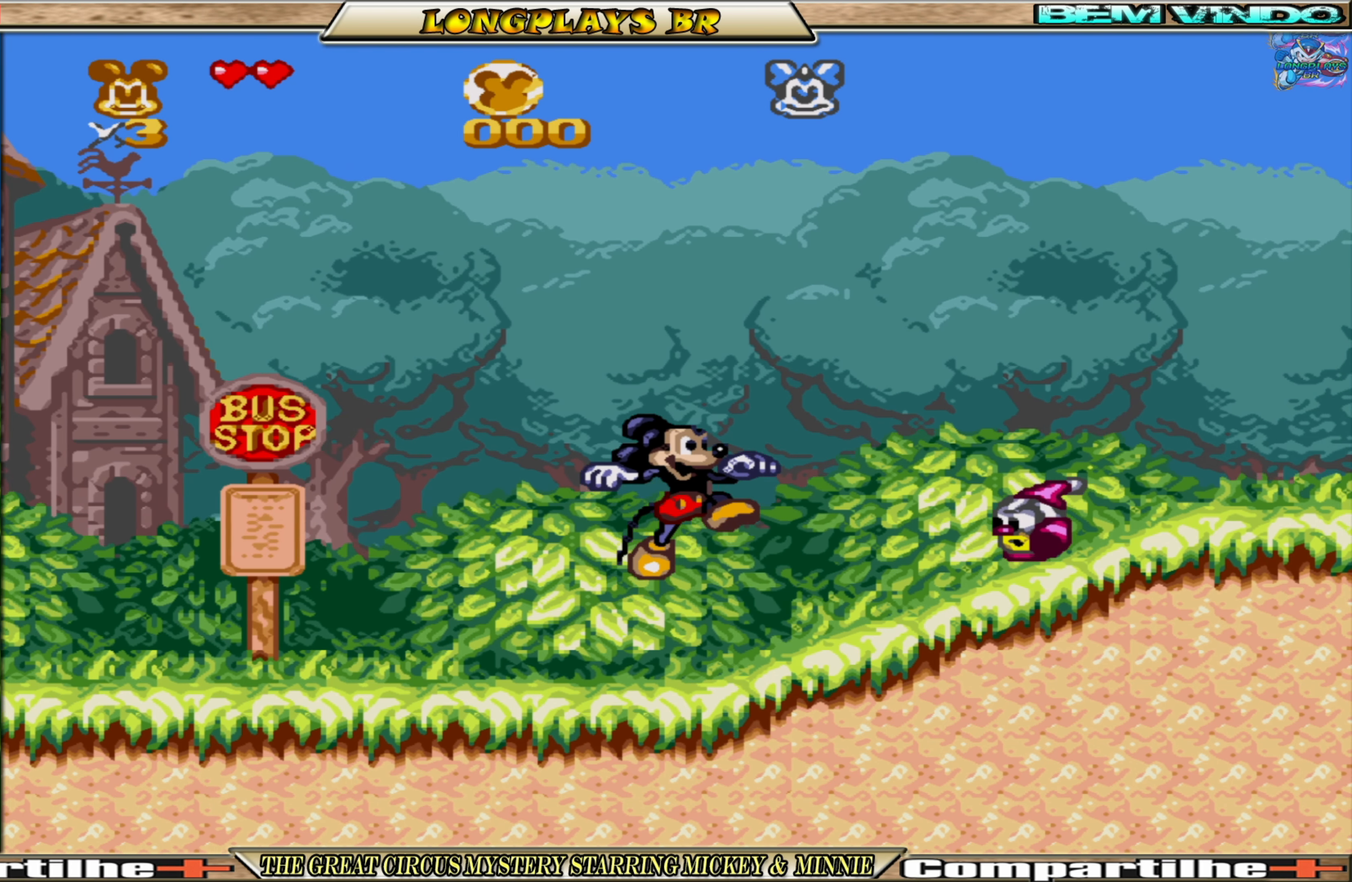
{"buttons": ["A"], "events": [[434, "DPAD_RIGHT", "up"]]}
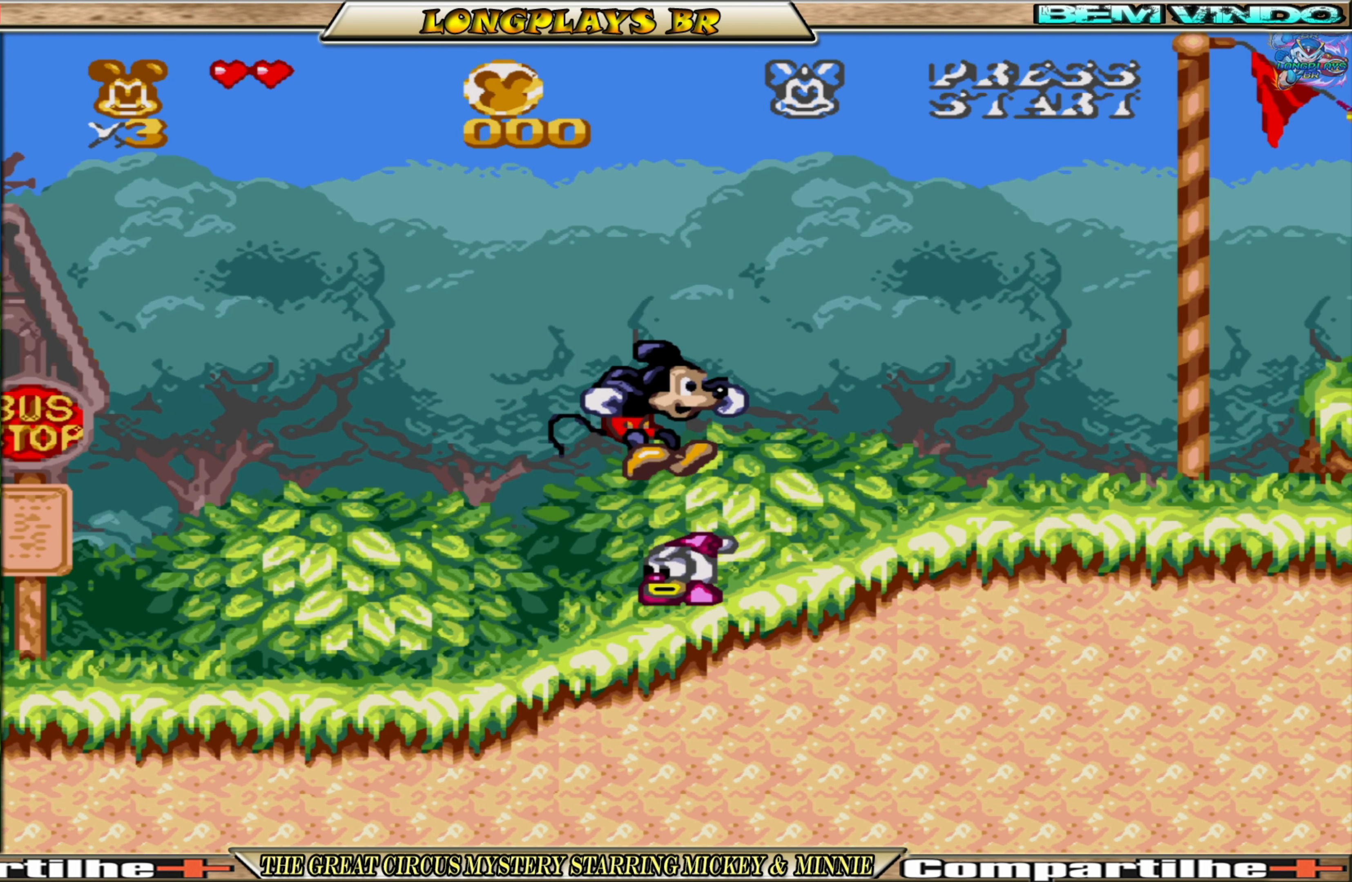
{"buttons": ["DPAD_LEFT"], "events": [[17, "DPAD_LEFT", "down"], [150, "DPAD_LEFT", "up"], [350, "A", "up"], [434, "DPAD_LEFT", "down"]]}
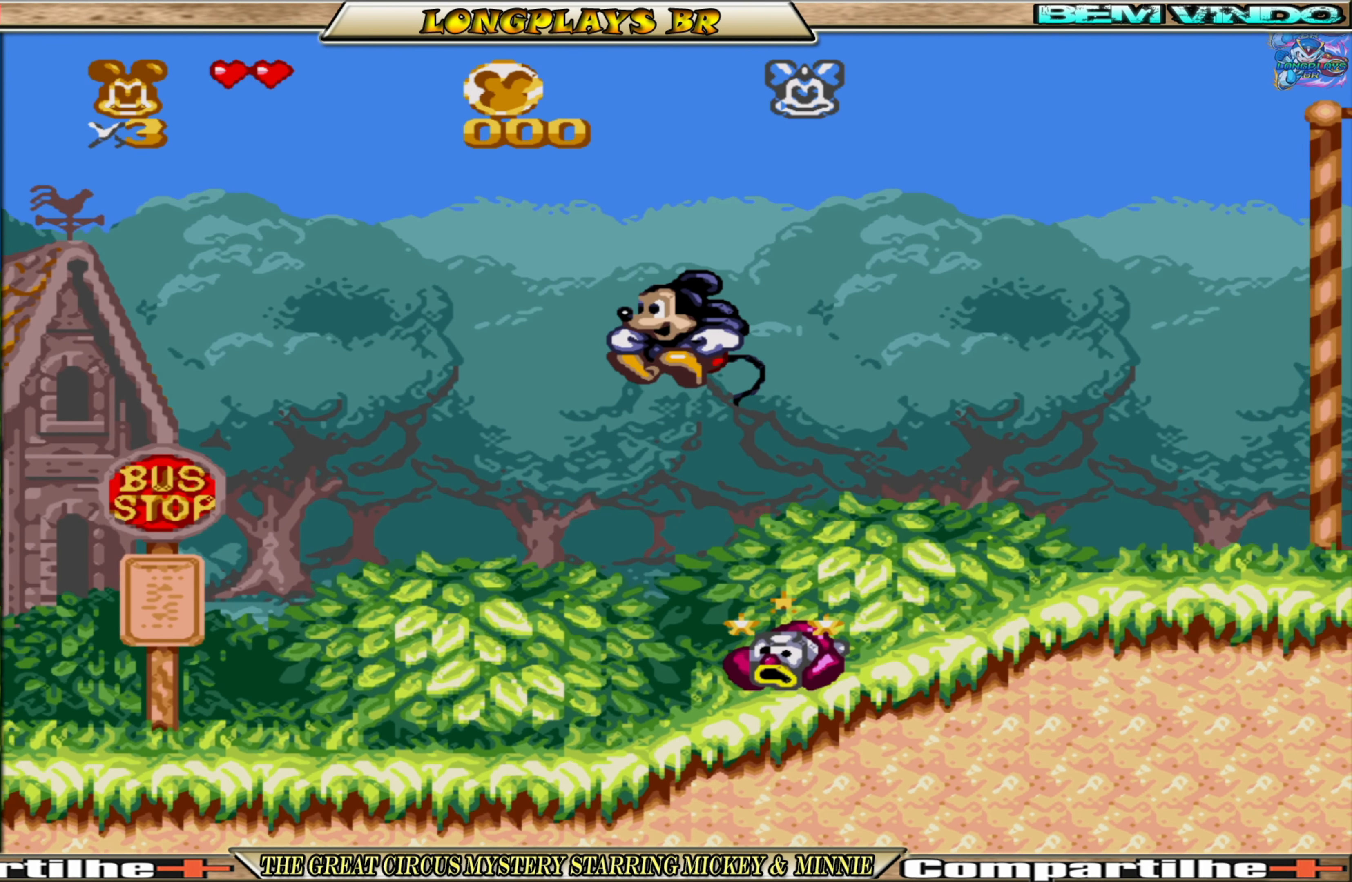
{"buttons": ["X", "DPAD_RIGHT"], "events": [[50, "DPAD_LEFT", "up"], [50, "X", "down"], [333, "DPAD_RIGHT", "down"]]}
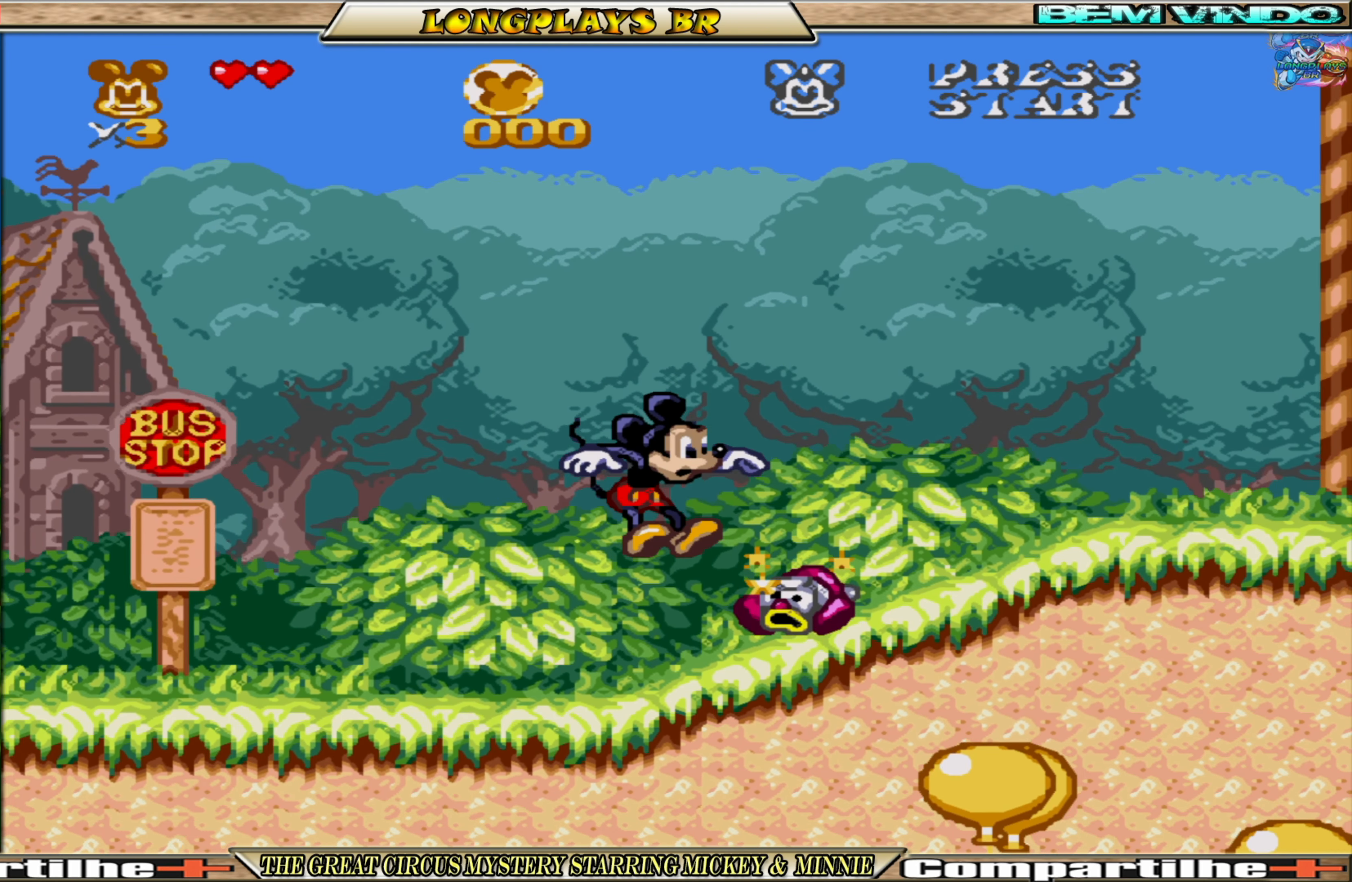
{"buttons": ["X", "DPAD_RIGHT"], "events": []}
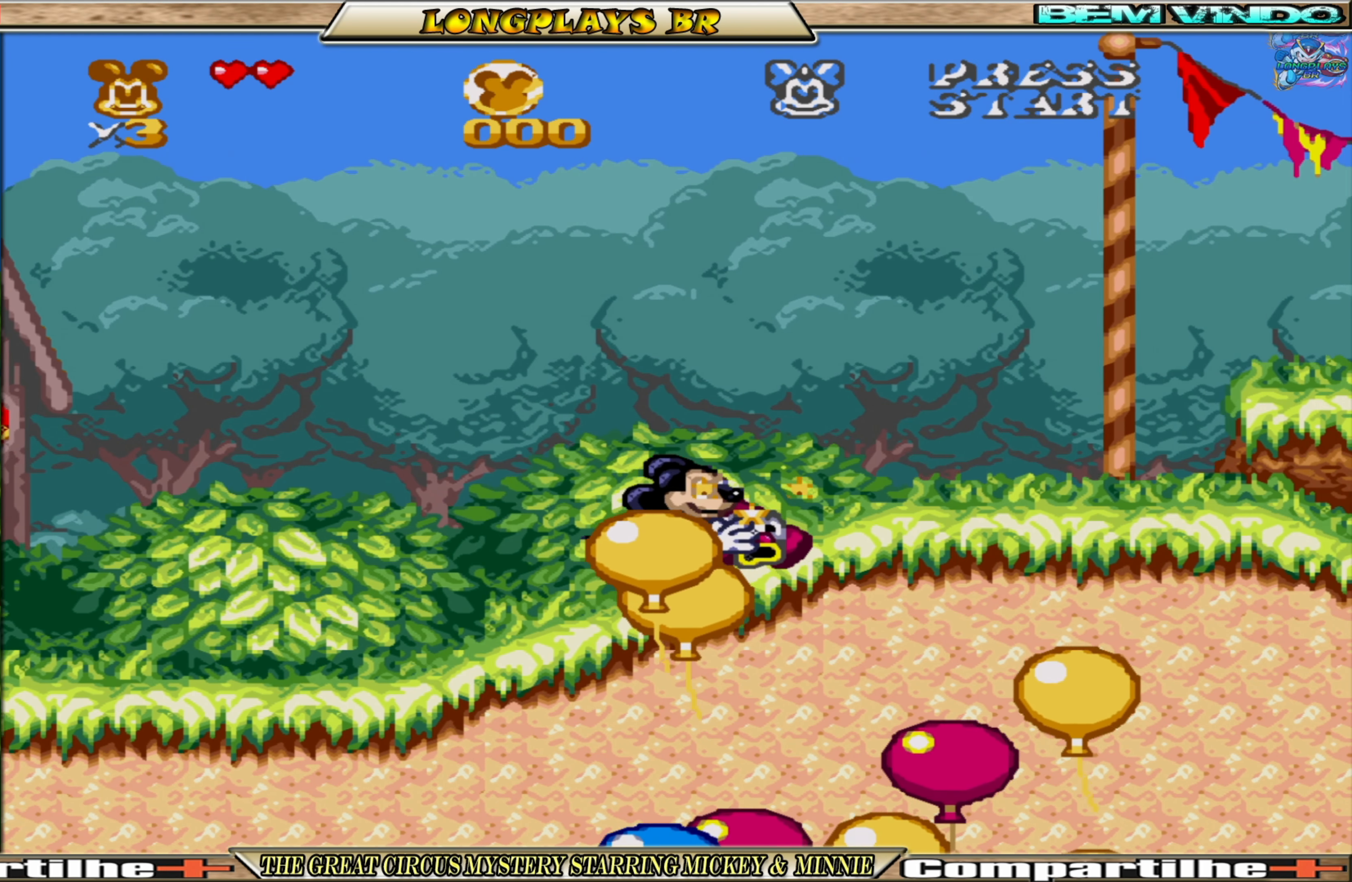
{"buttons": ["A", "X", "DPAD_RIGHT"], "events": [[433, "A", "down"]]}
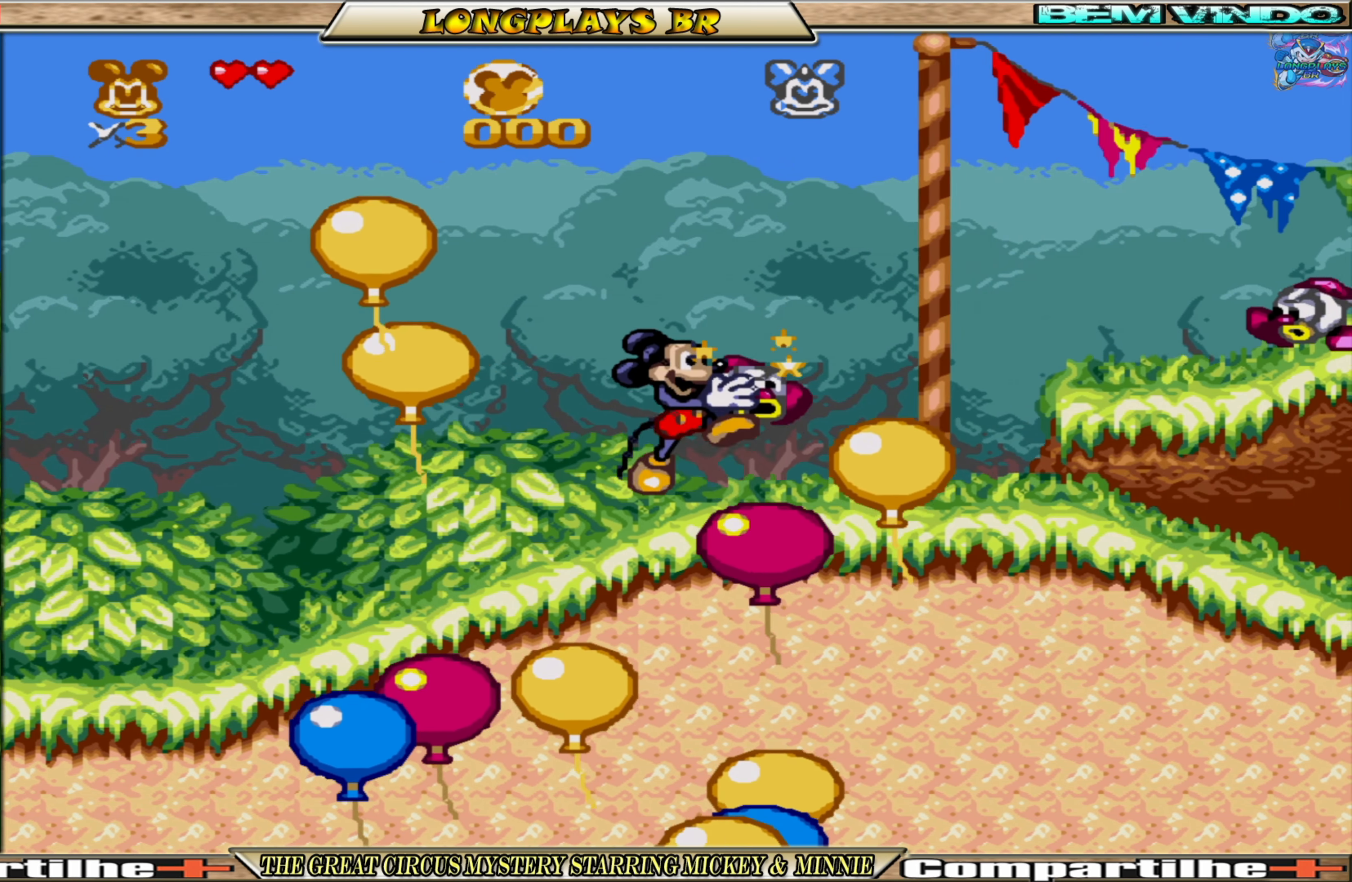
{"buttons": ["X"], "events": [[33, "A", "up"], [33, "X", "up"], [133, "X", "down"], [366, "DPAD_RIGHT", "up"]]}
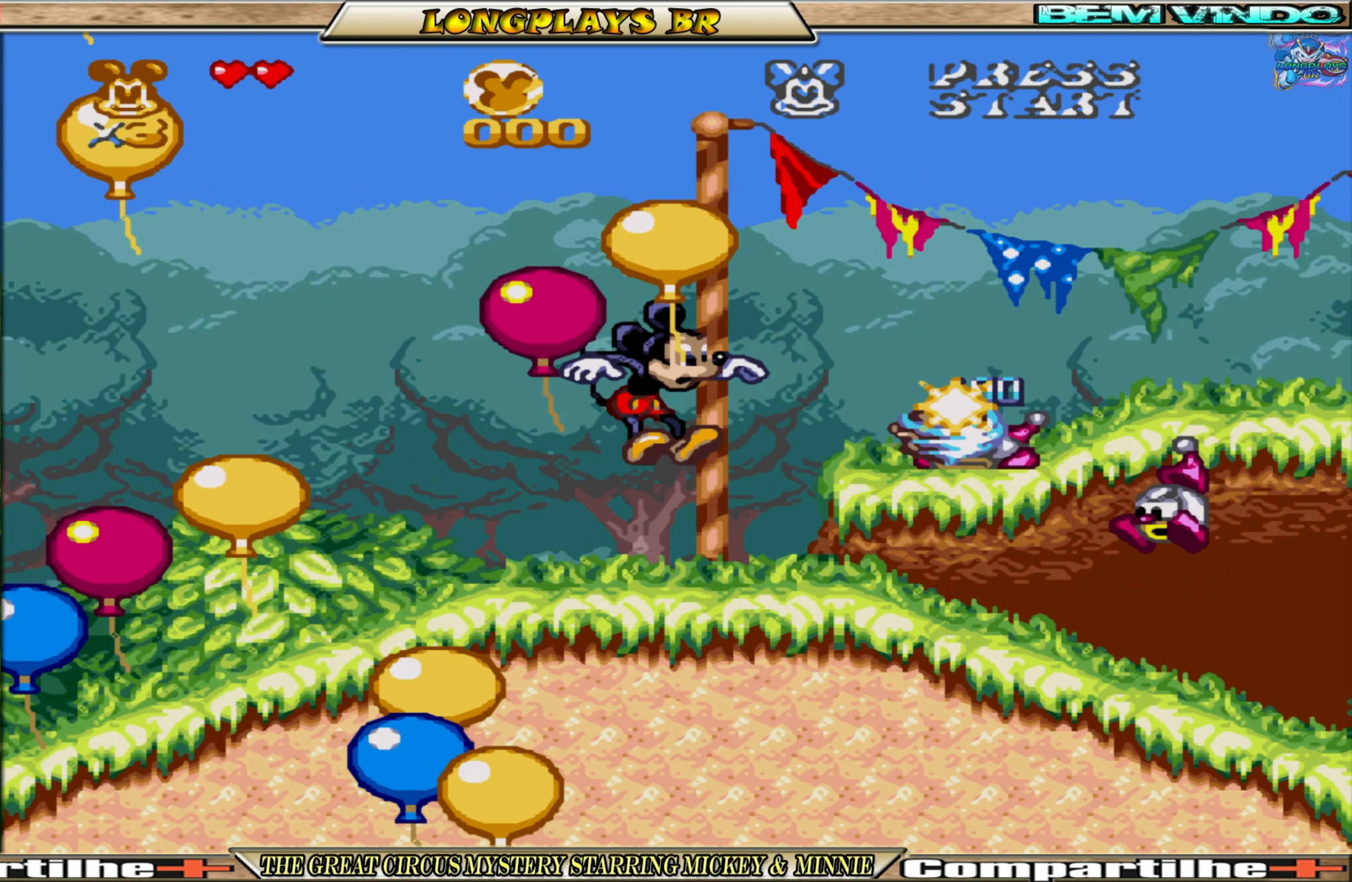
{"buttons": ["A", "X", "DPAD_RIGHT"], "events": [[66, "DPAD_RIGHT", "down"], [266, "A", "down"]]}
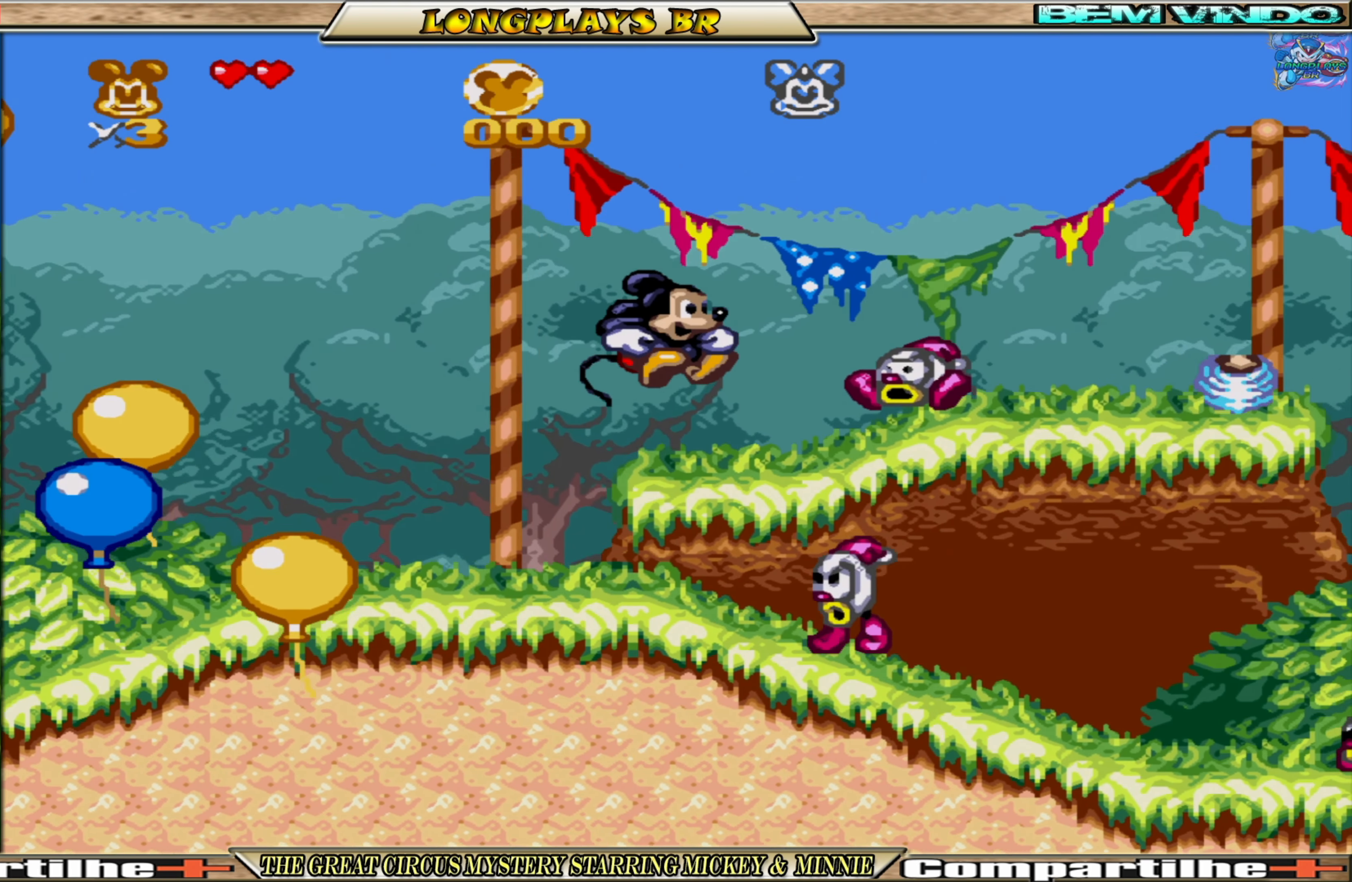
{"buttons": ["X", "DPAD_RIGHT"], "events": [[116, "A", "up"]]}
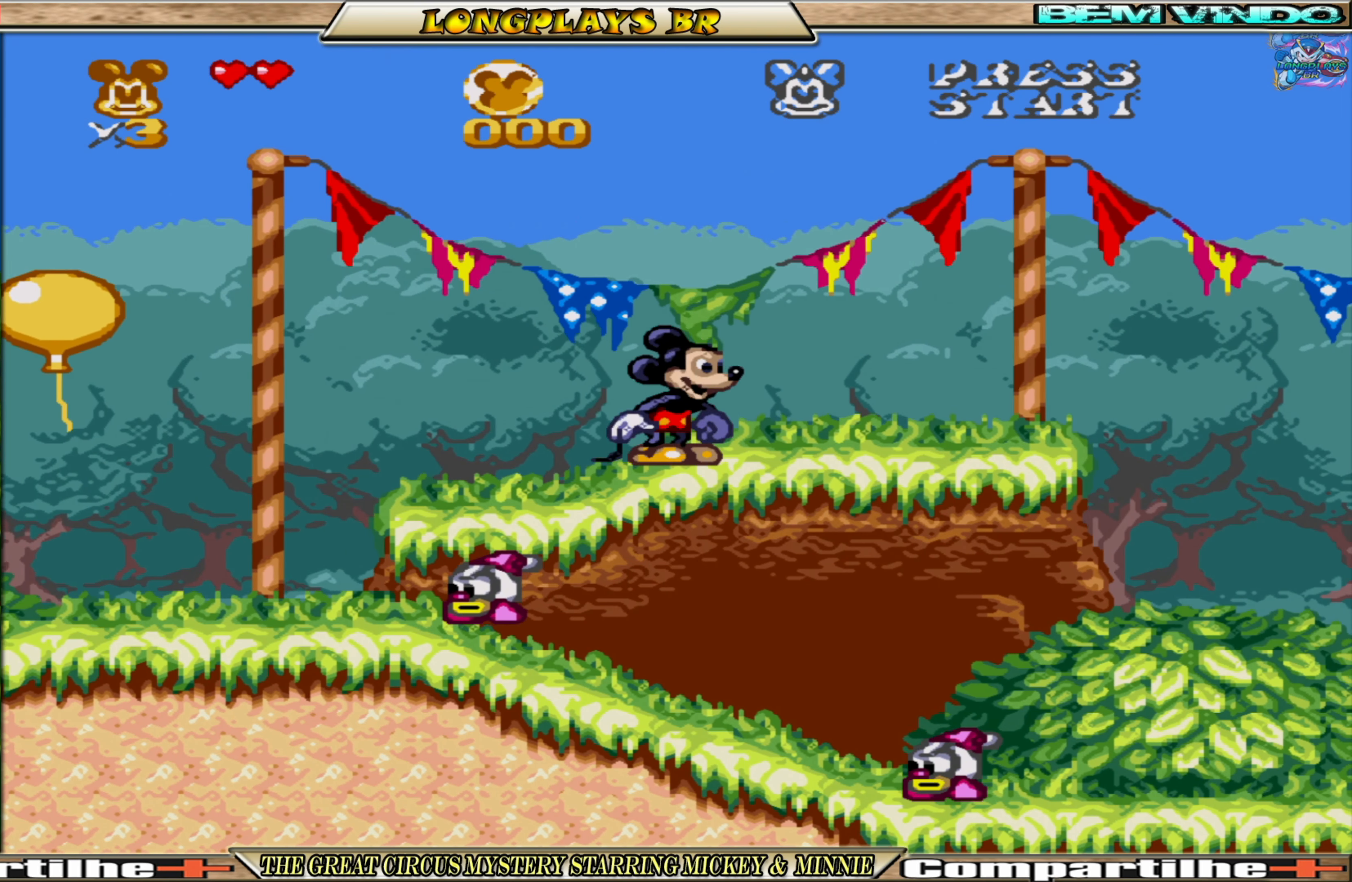
{"buttons": ["X", "DPAD_RIGHT"], "events": []}
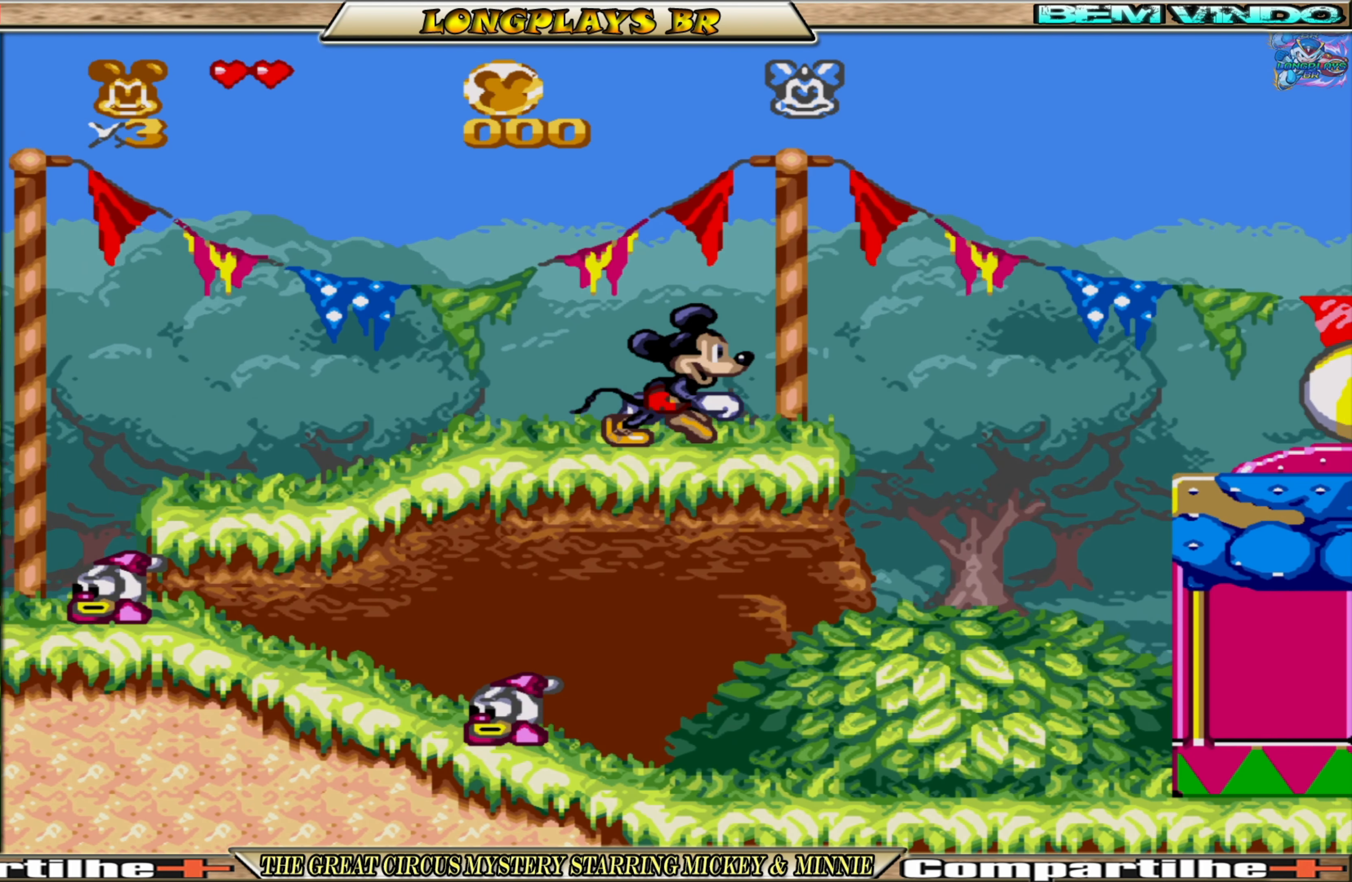
{"buttons": ["A", "DPAD_RIGHT"], "events": [[166, "X", "up"], [366, "A", "down"]]}
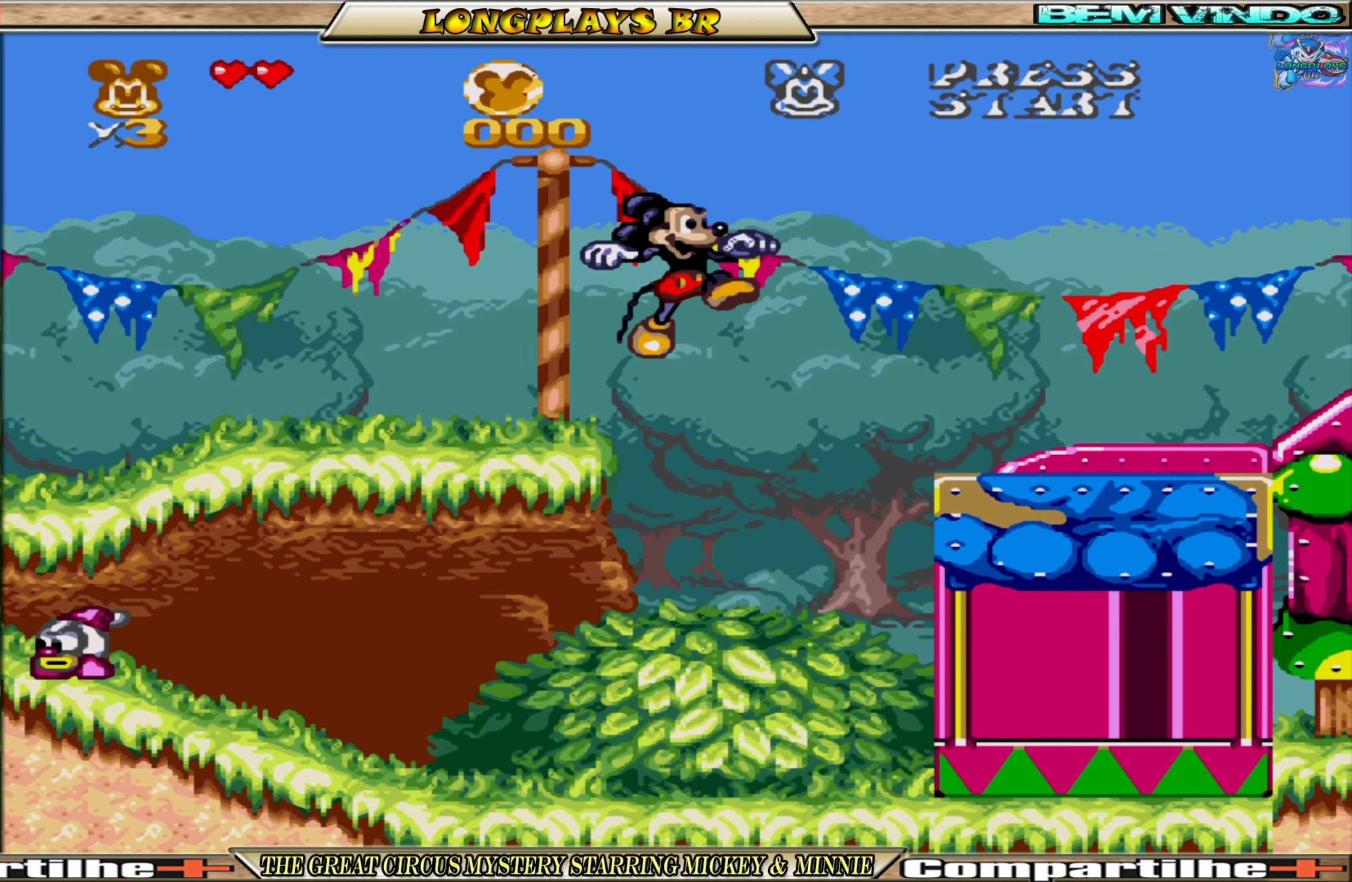
{"buttons": [], "events": [[16, "DPAD_RIGHT", "up"], [66, "DPAD_LEFT", "down"], [233, "A", "up"], [366, "DPAD_LEFT", "up"]]}
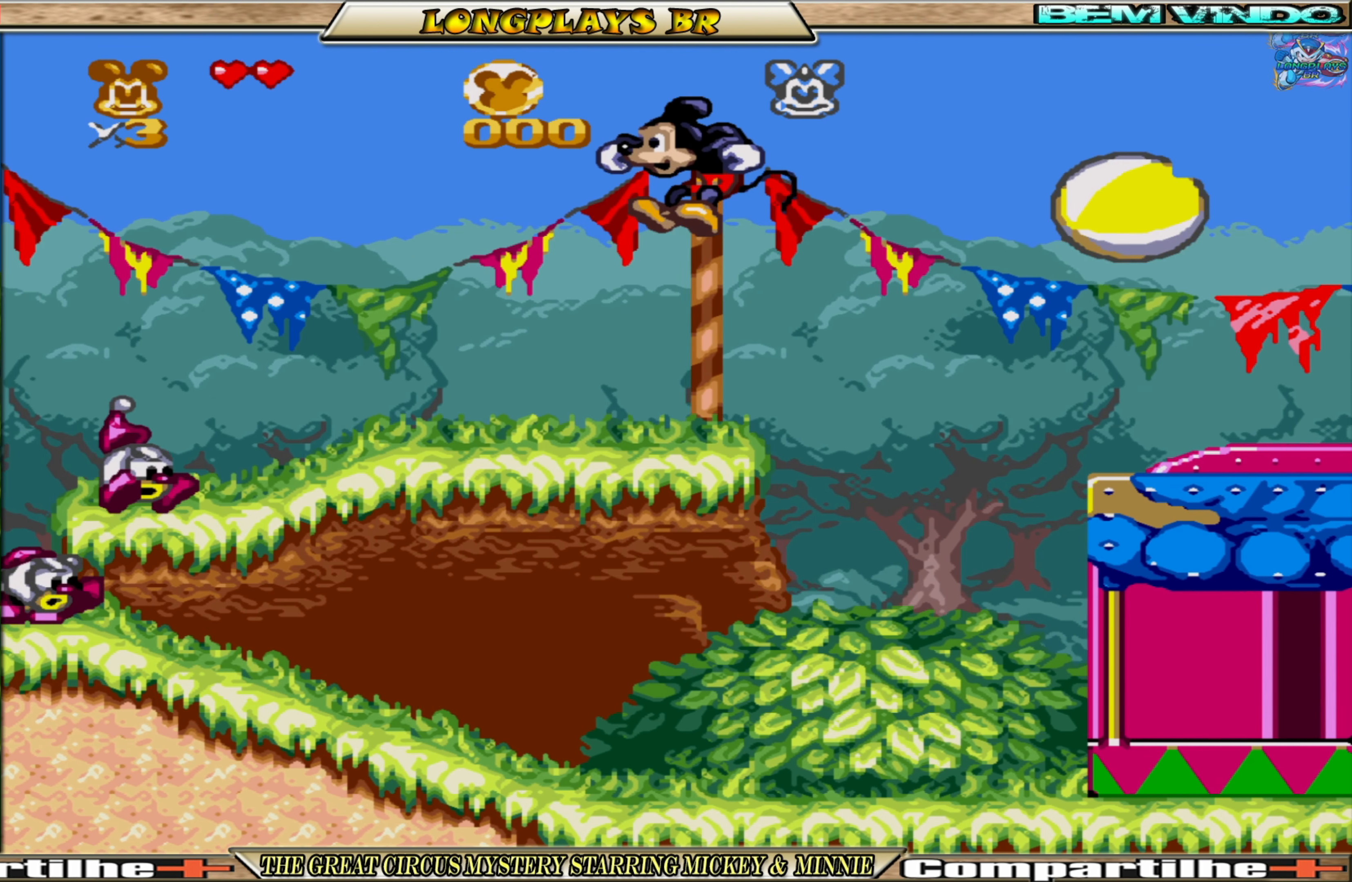
{"buttons": ["A", "DPAD_RIGHT"], "events": [[216, "DPAD_RIGHT", "down"], [366, "A", "down"]]}
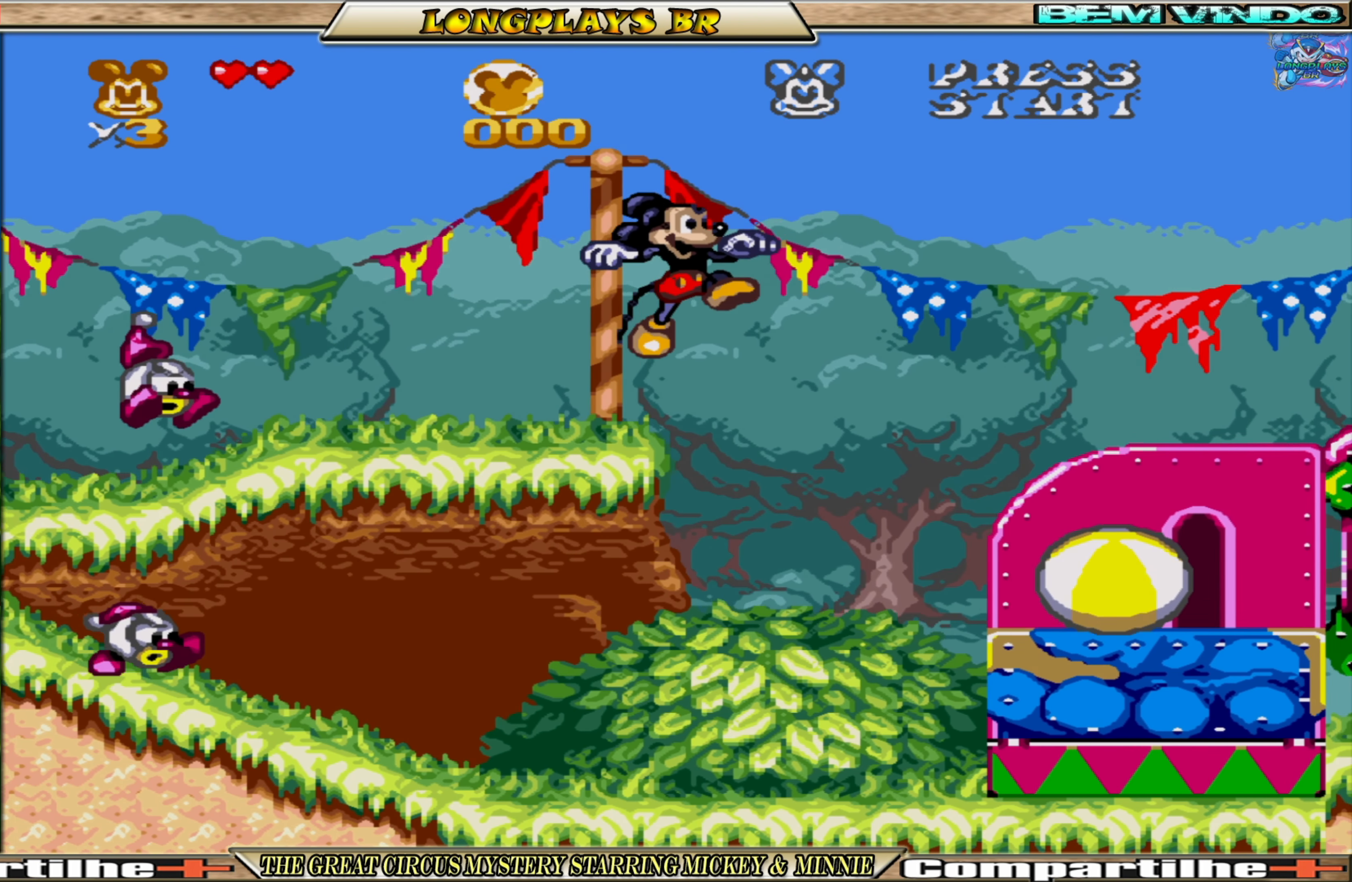
{"buttons": ["DPAD_RIGHT"], "events": [[450, "A", "up"]]}
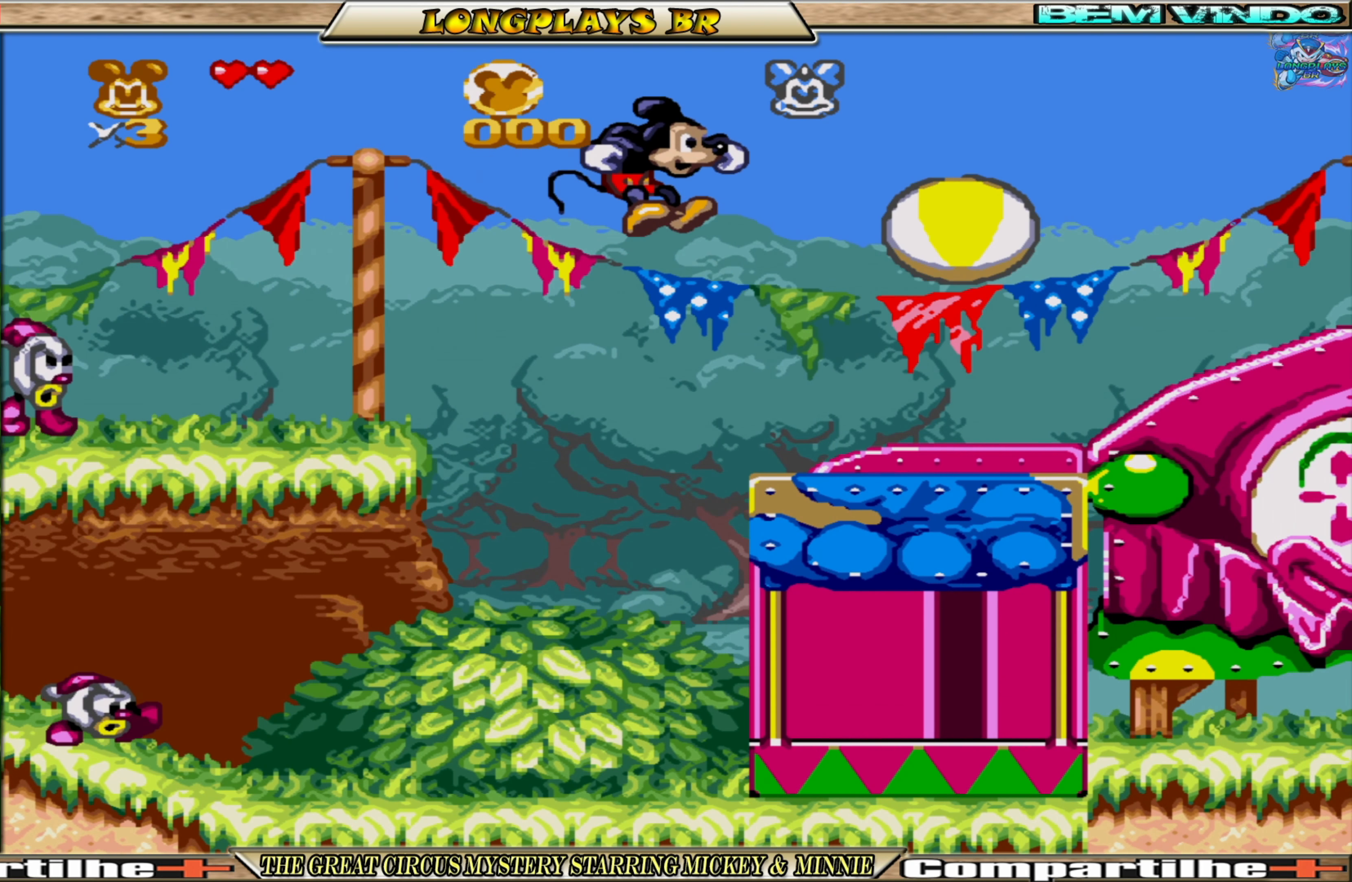
{"buttons": ["DPAD_RIGHT"], "events": []}
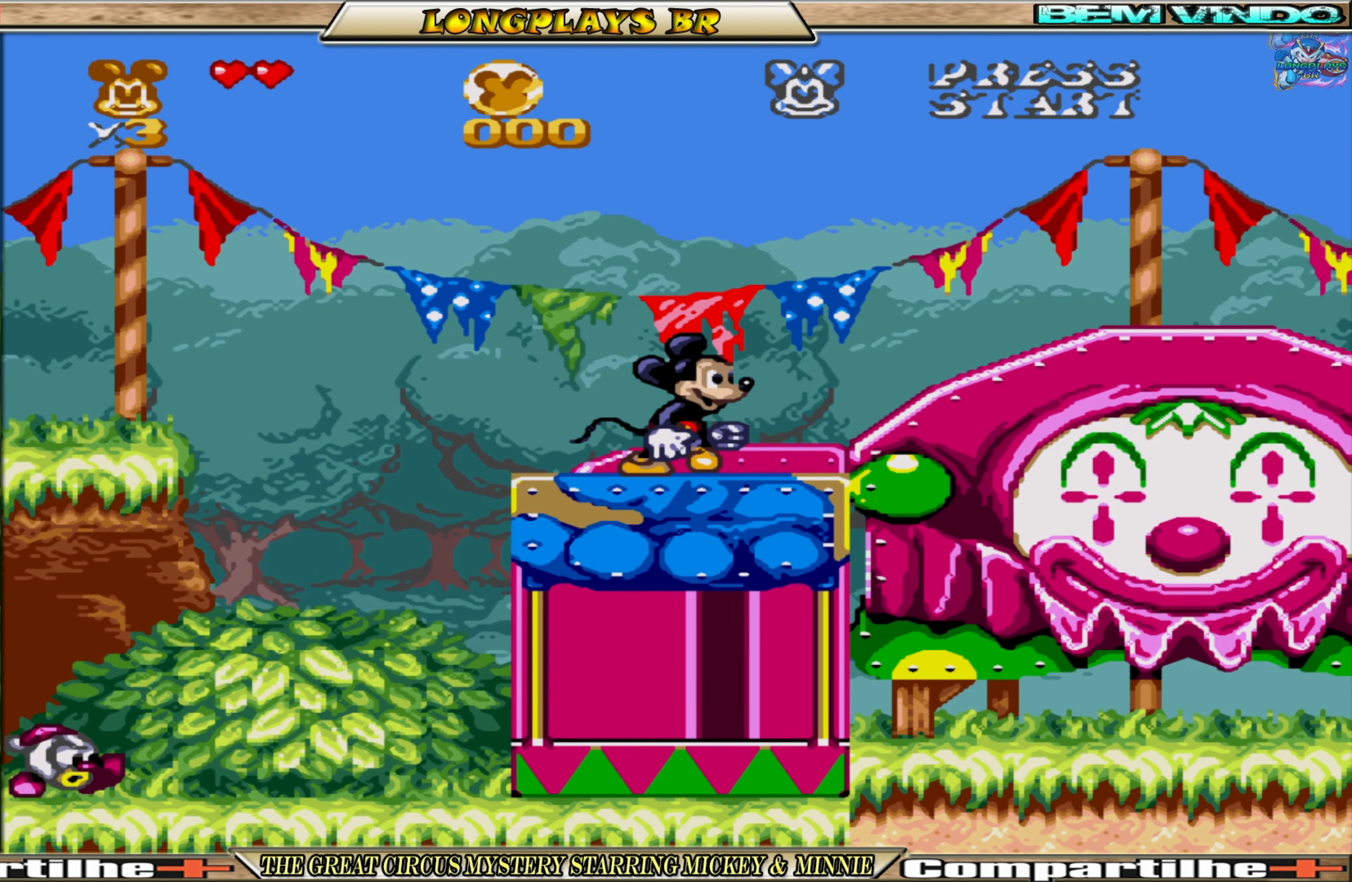
{"buttons": ["DPAD_RIGHT"], "events": [[150, "A", "down"], [300, "A", "up"]]}
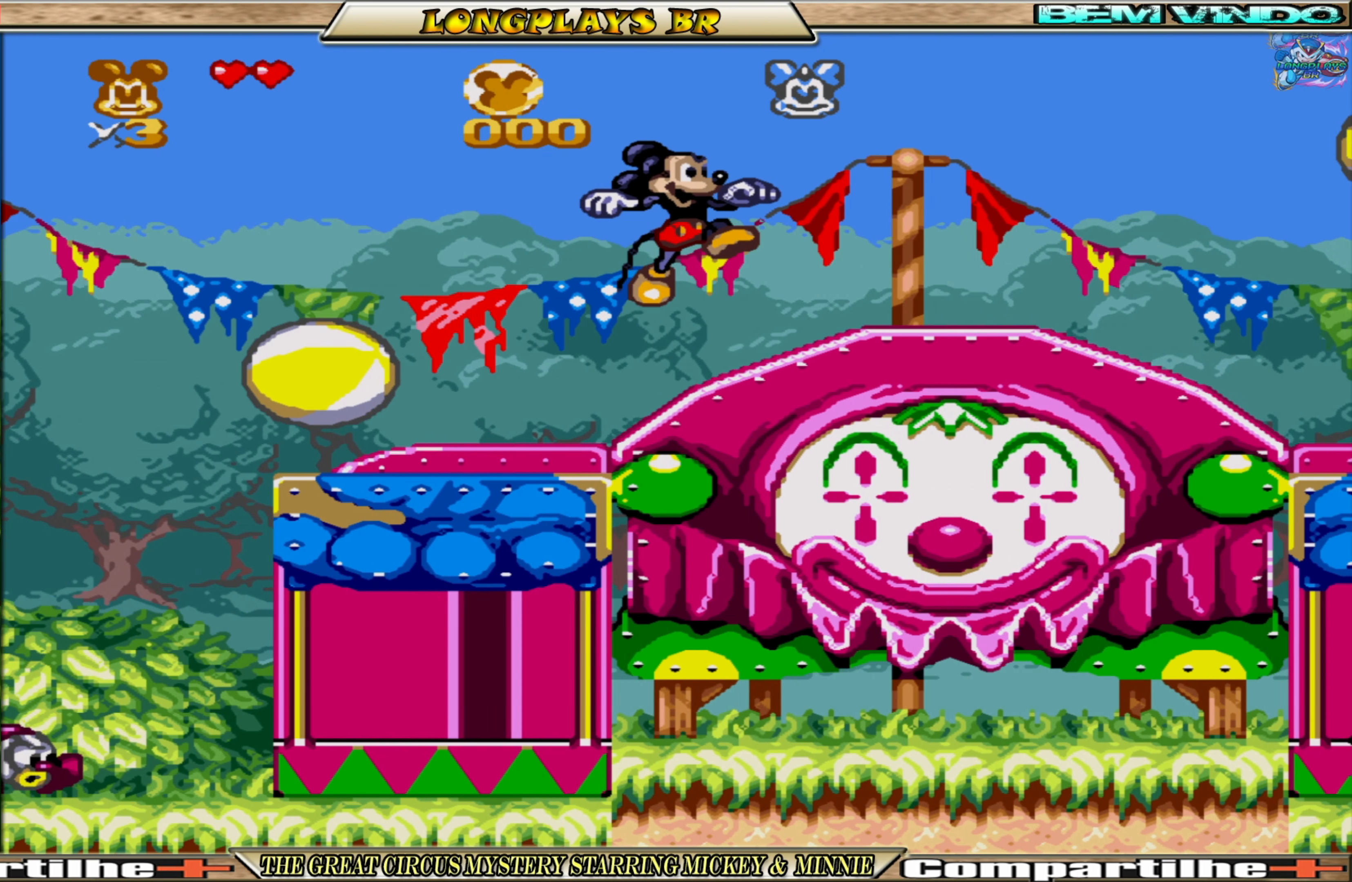
{"buttons": ["DPAD_RIGHT"], "events": []}
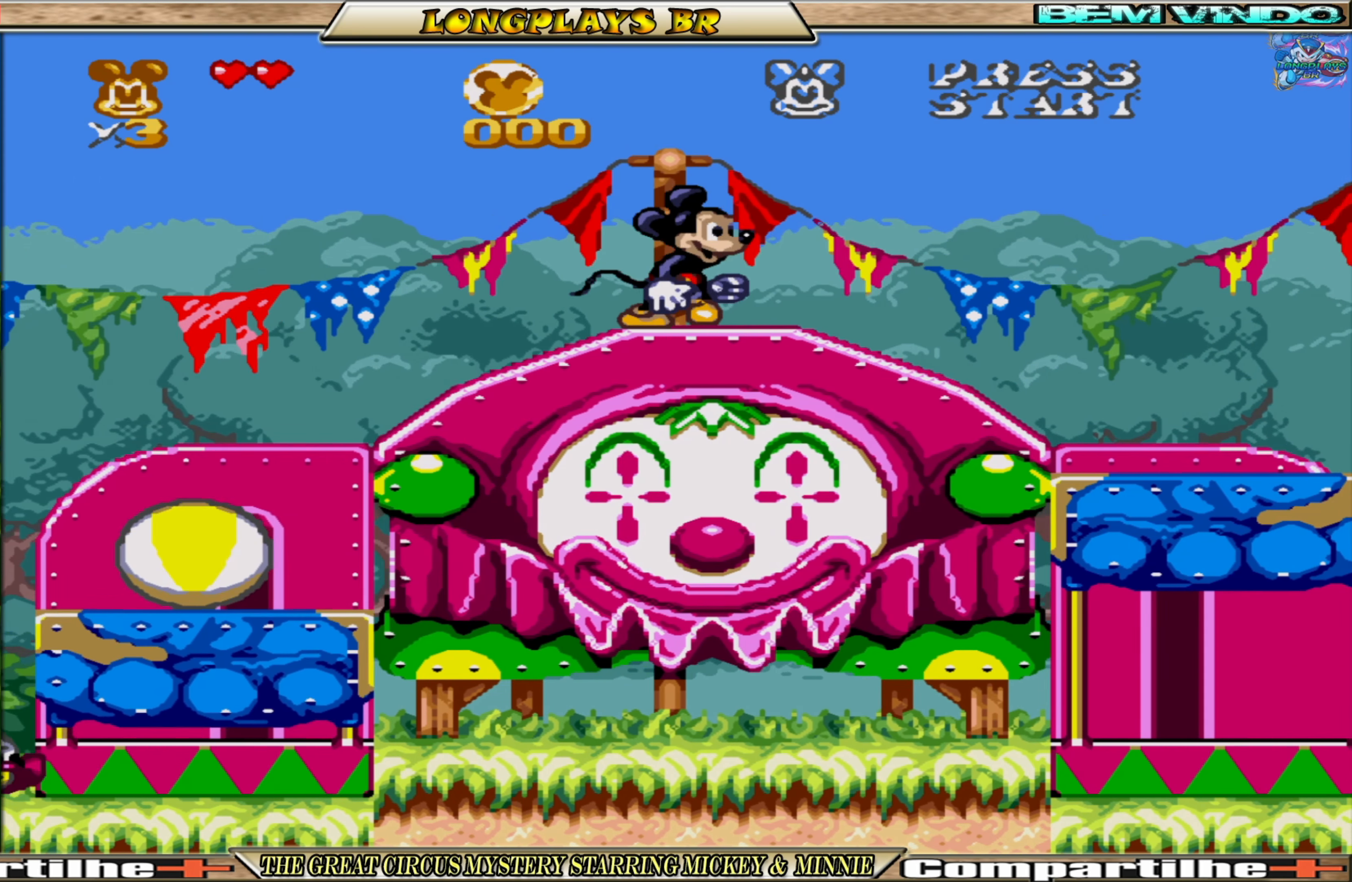
{"buttons": ["A", "DPAD_RIGHT"], "events": [[333, "A", "down"]]}
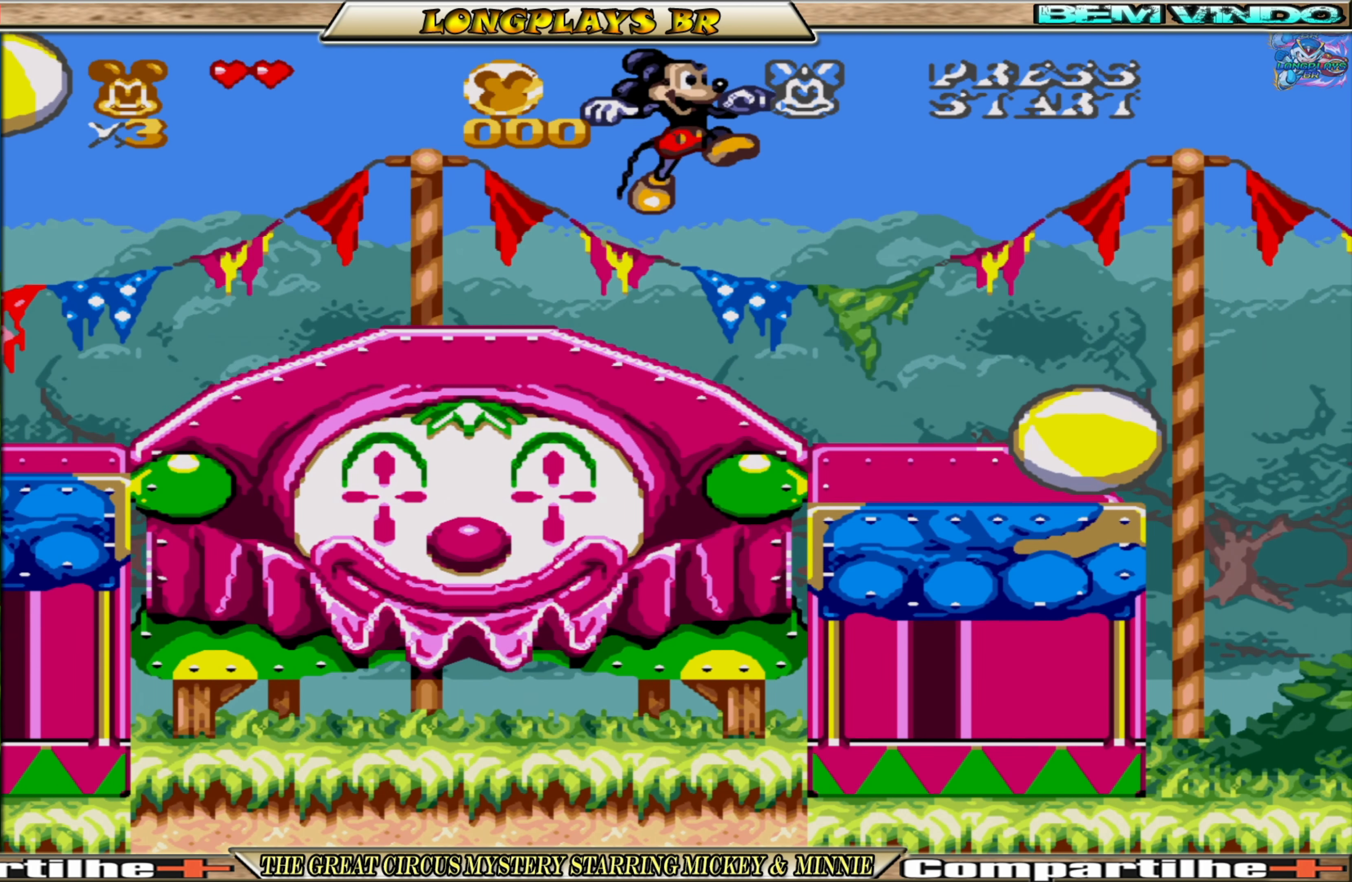
{"buttons": ["A", "DPAD_RIGHT"], "events": []}
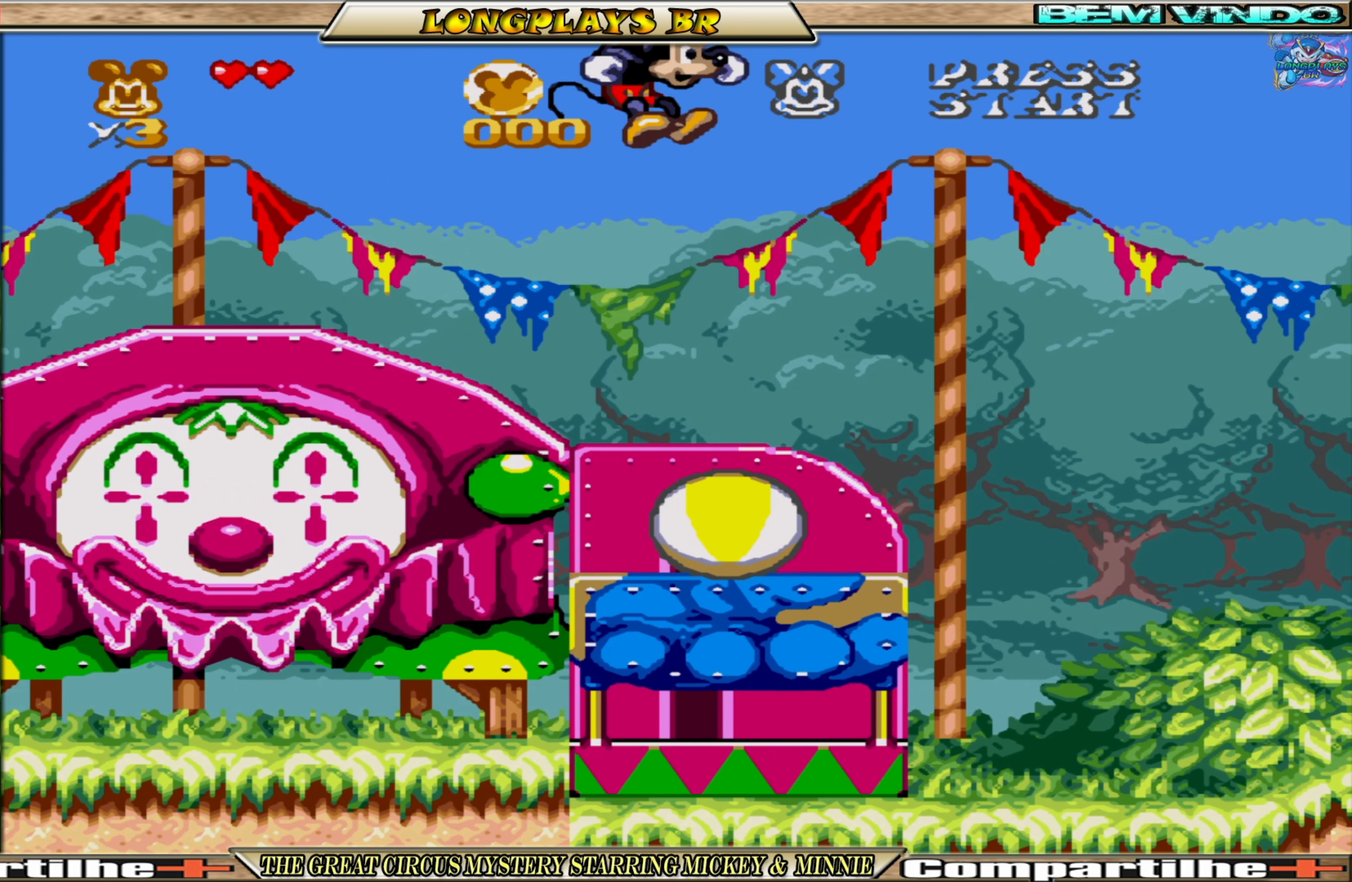
{"buttons": [], "events": [[250, "A", "up"], [500, "DPAD_RIGHT", "up"]]}
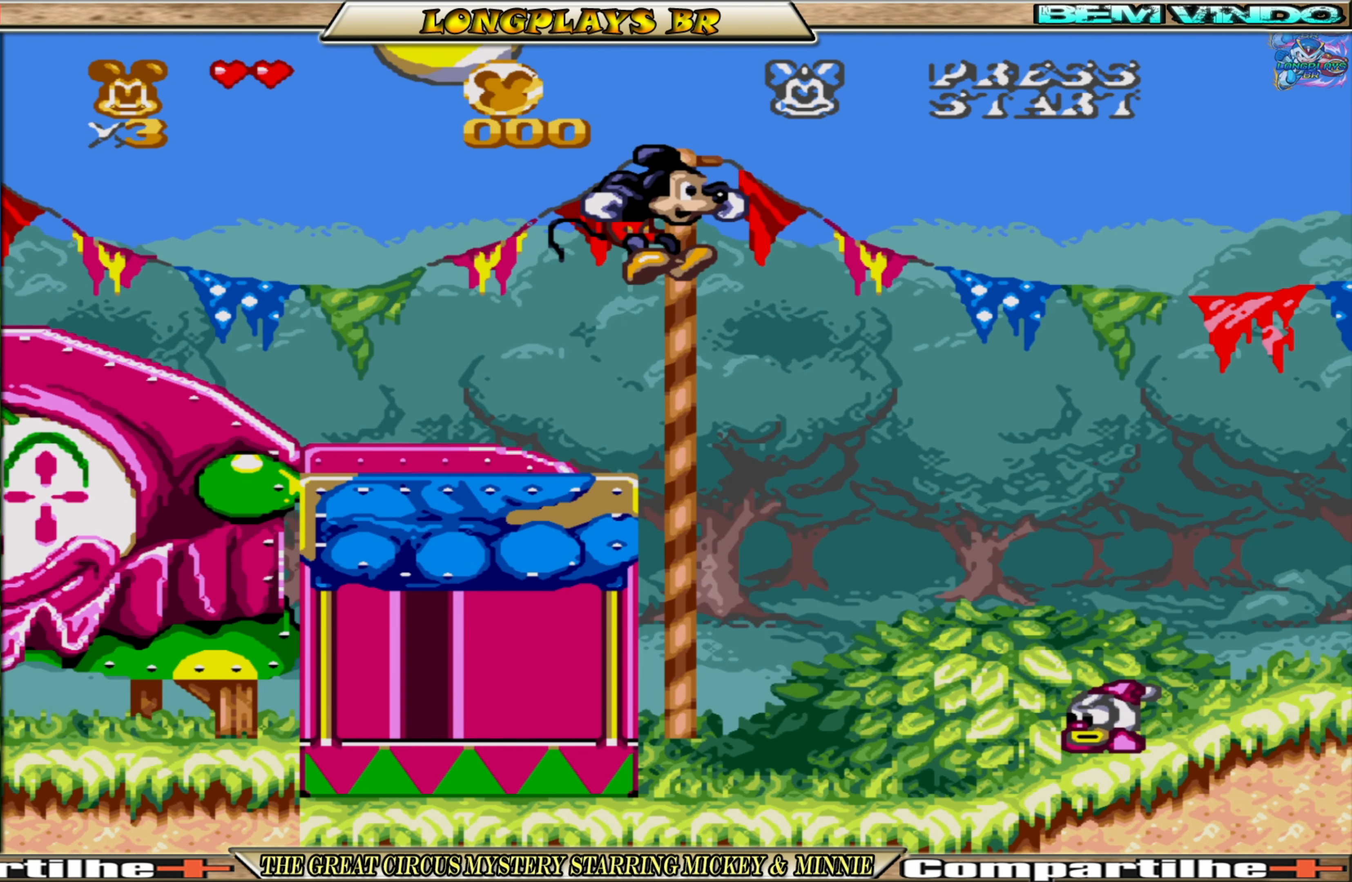
{"buttons": ["DPAD_LEFT"], "events": [[283, "DPAD_LEFT", "down"]]}
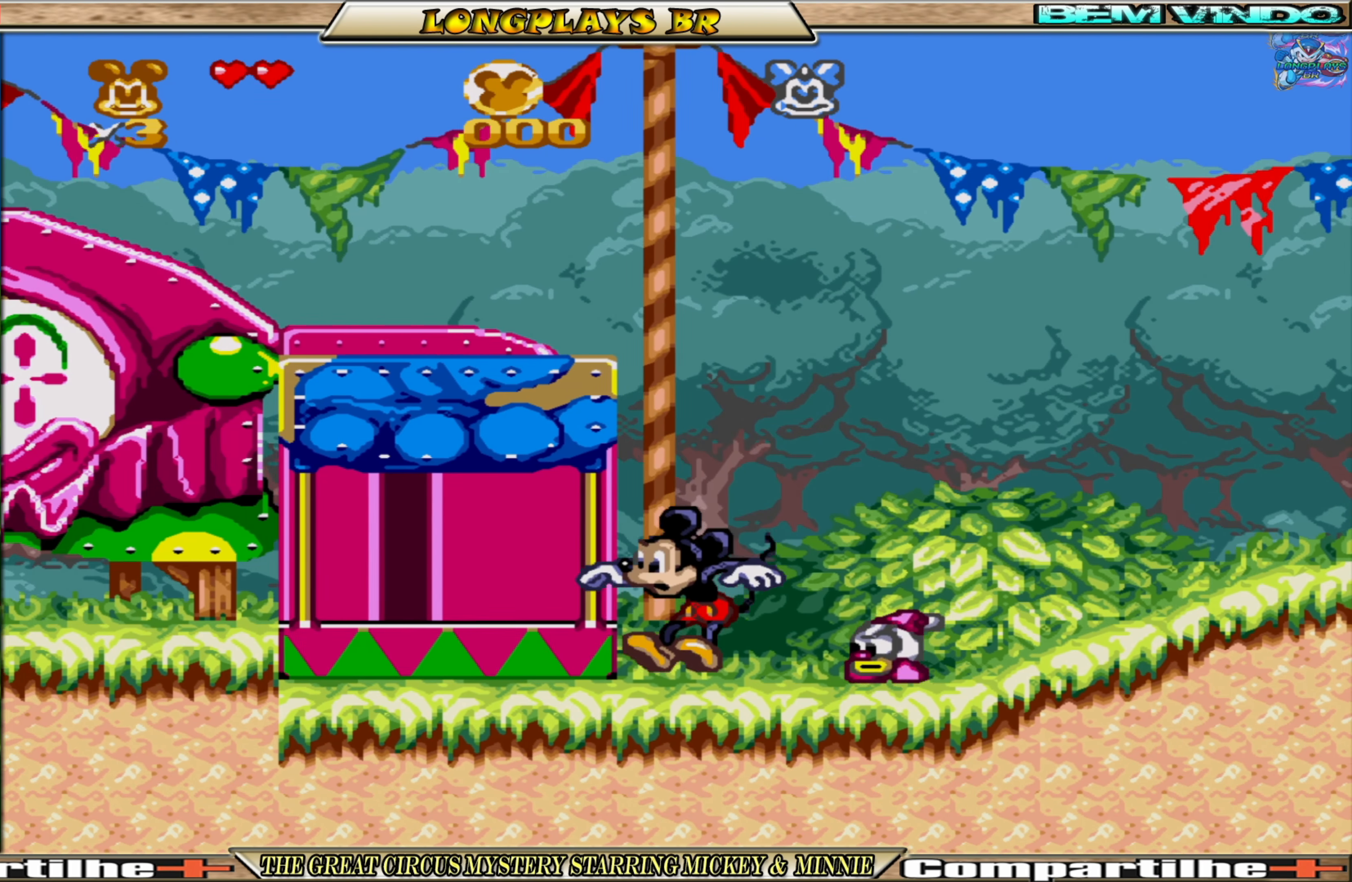
{"buttons": ["A"], "events": [[17, "DPAD_LEFT", "up"], [83, "A", "down"]]}
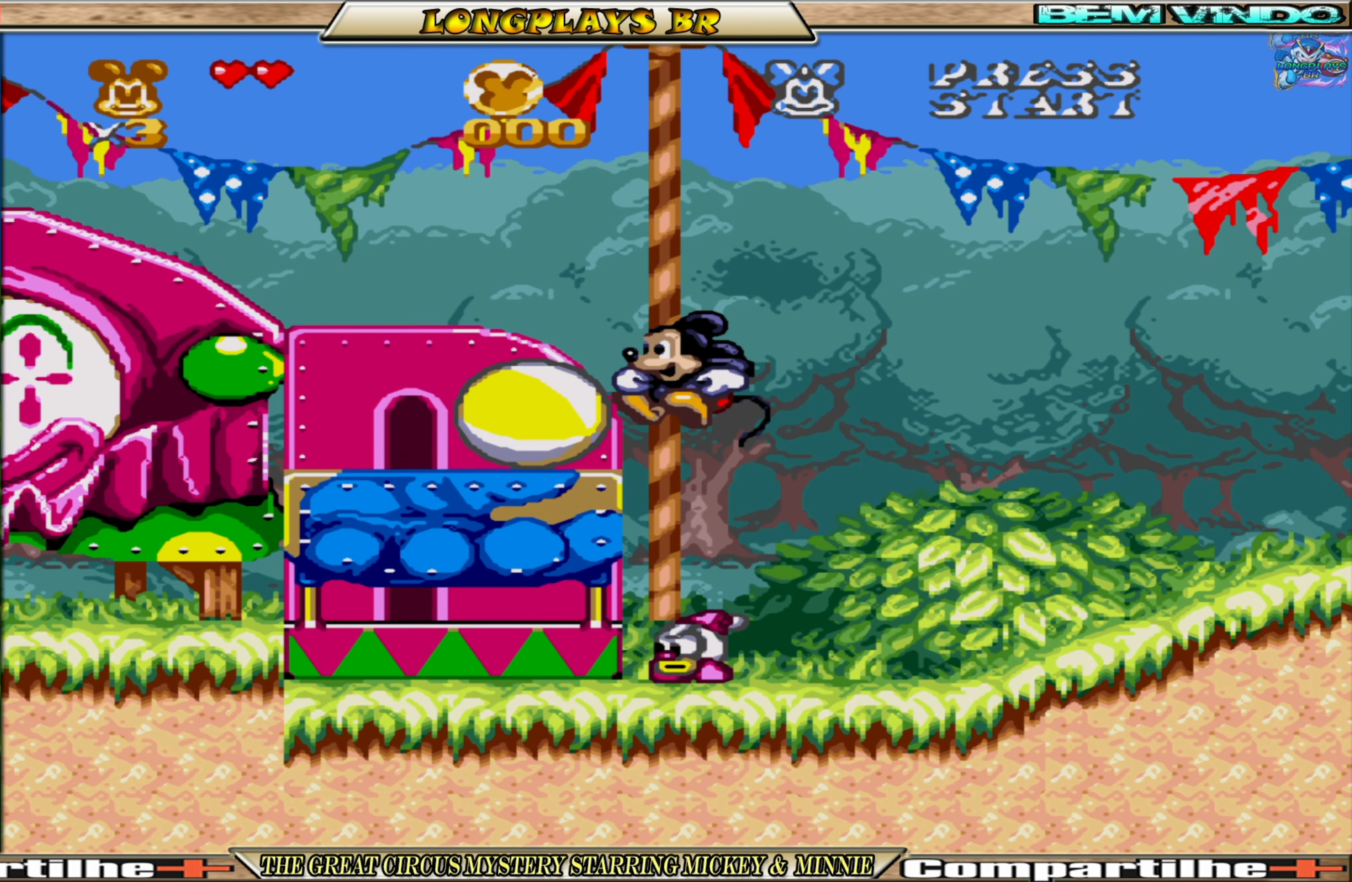
{"buttons": ["A"], "events": []}
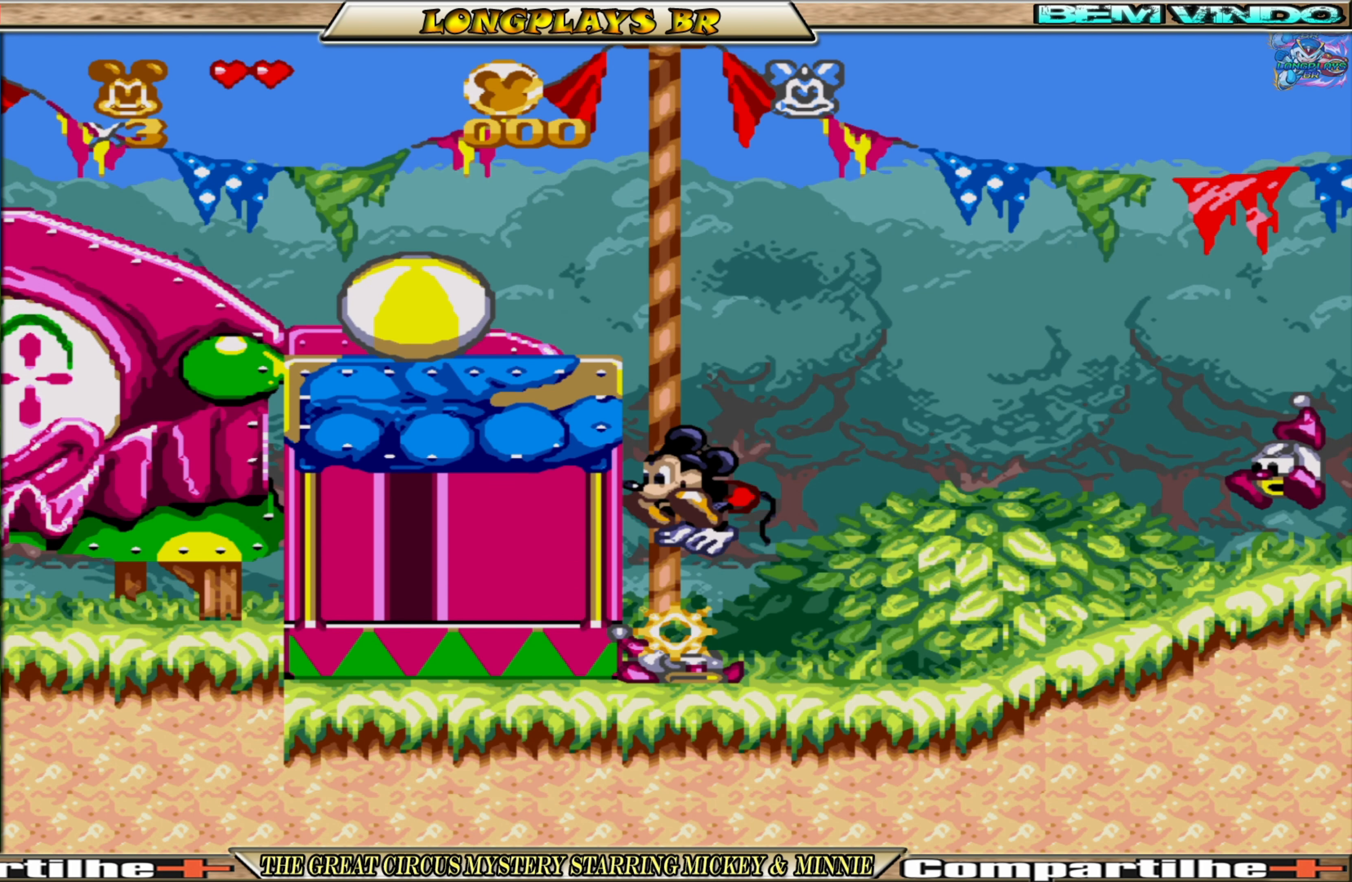
{"buttons": ["X"], "events": [[283, "A", "up"], [400, "X", "down"]]}
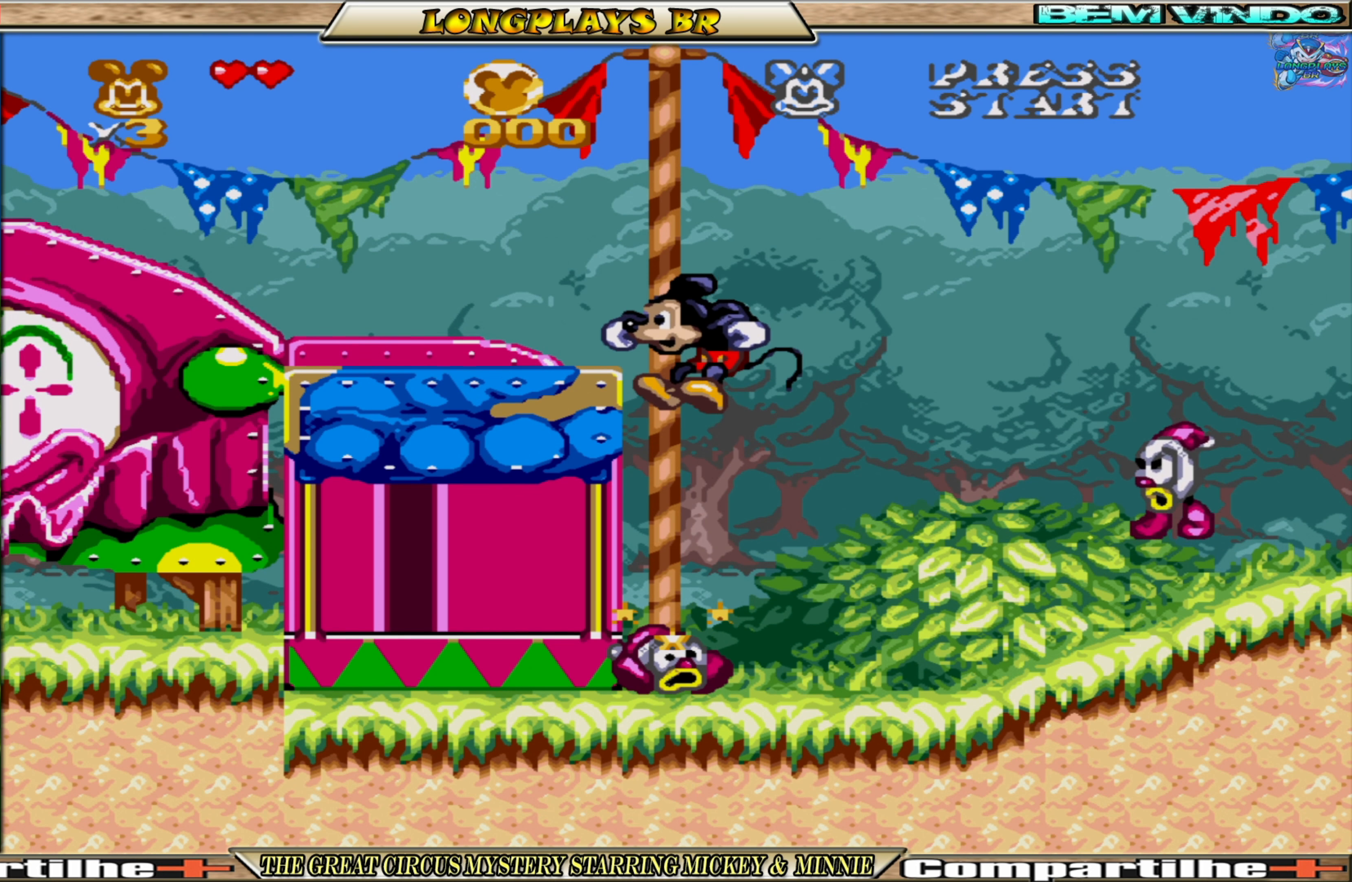
{"buttons": ["DPAD_RIGHT"], "events": [[417, "DPAD_RIGHT", "down"], [500, "X", "up"]]}
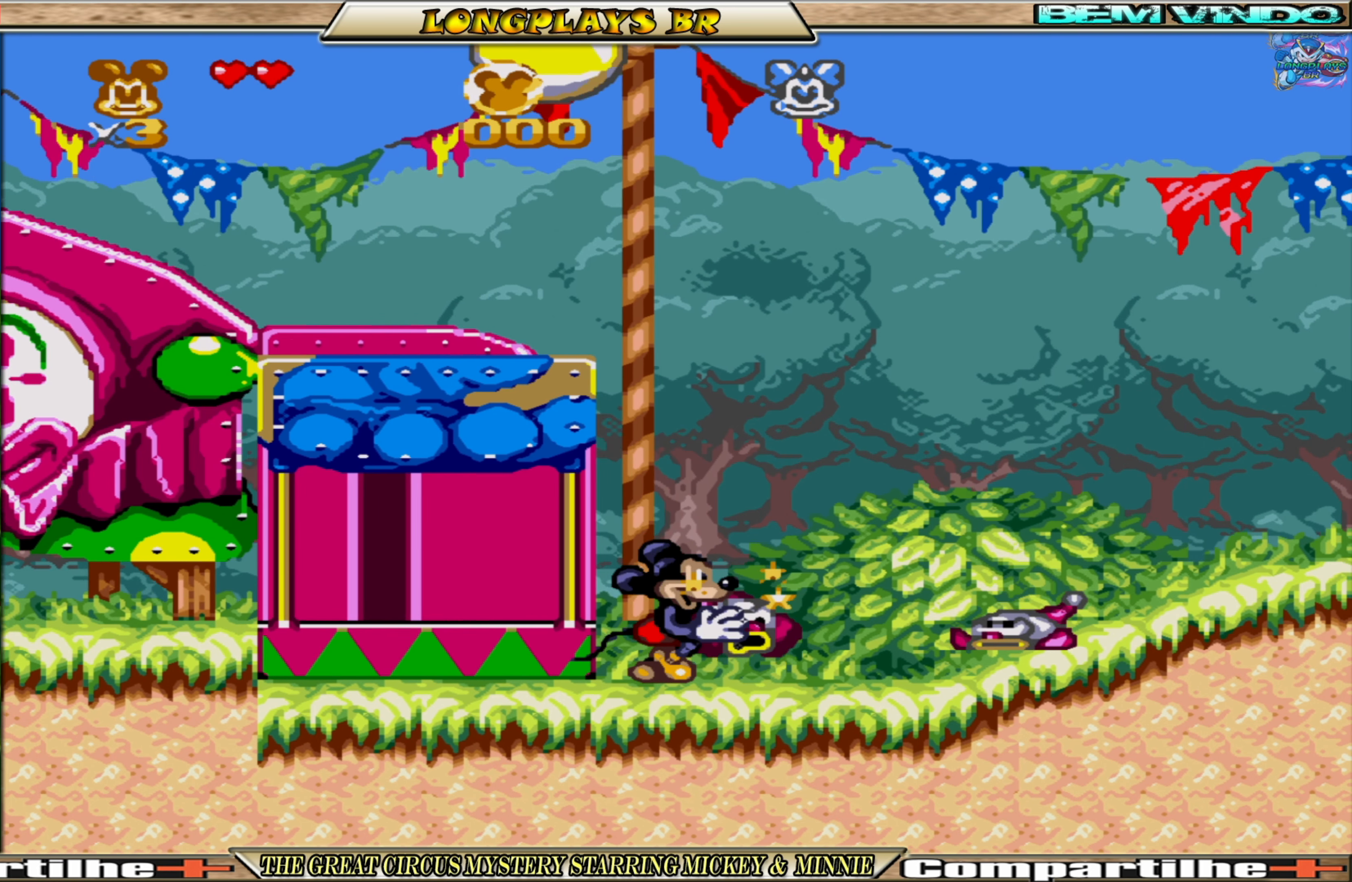
{"buttons": ["A", "X", "DPAD_LEFT"], "events": [[67, "DPAD_RIGHT", "up"], [84, "X", "down"], [167, "X", "up"], [200, "X", "down"], [450, "DPAD_LEFT", "down"], [484, "A", "down"]]}